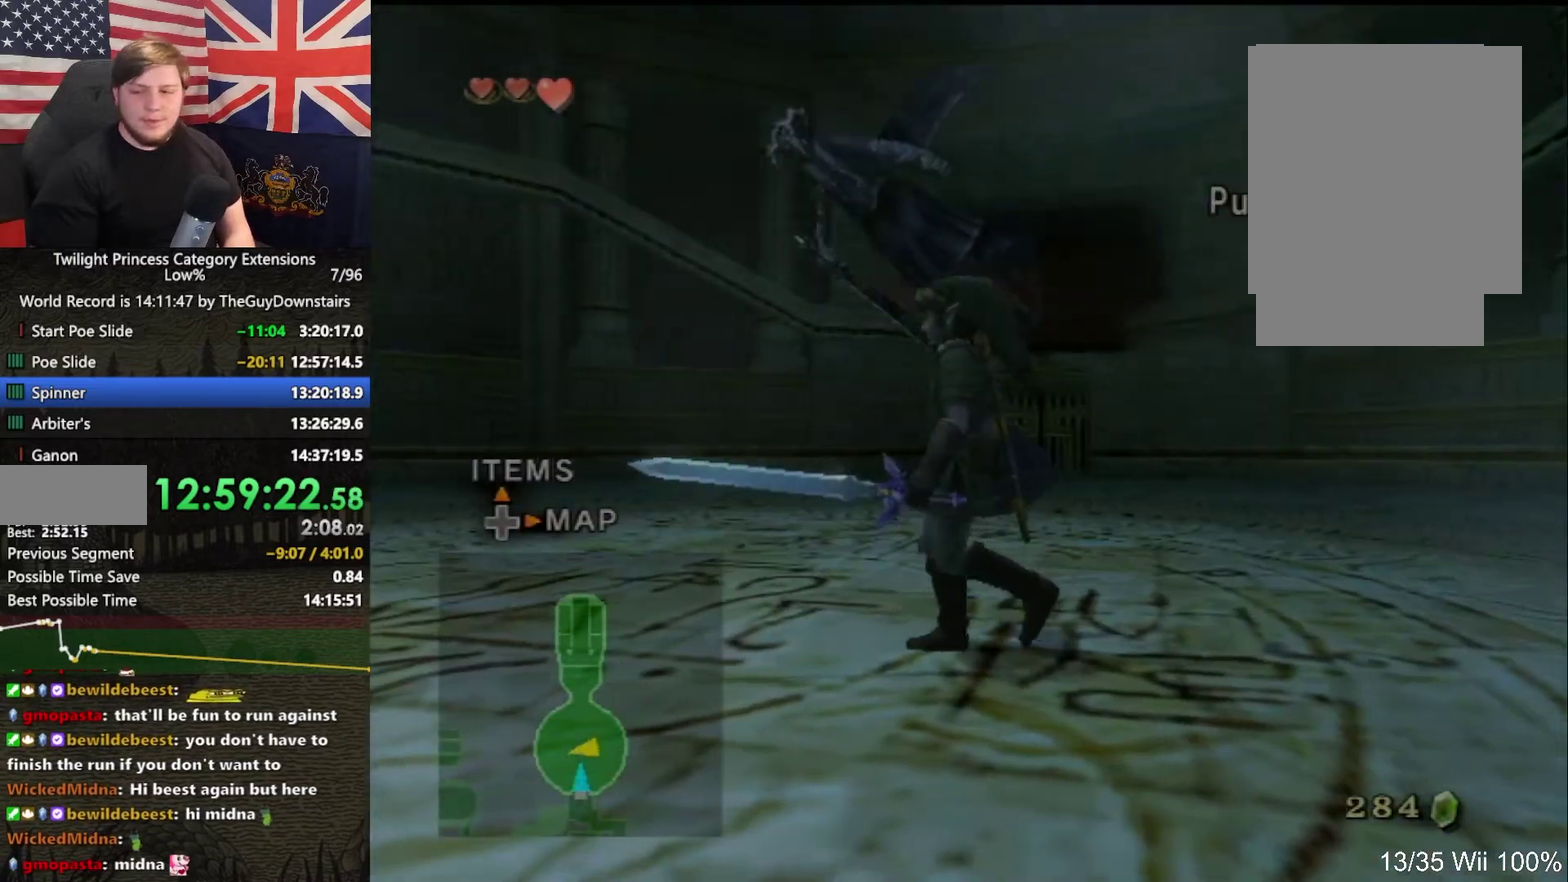
Gameplay with a controller (Nintendo layout); each line is a JSON object with the inputs held at the frame after it. "events" lists button and stick changes between this image and that frame as [ms after this image, input, new state], when the widget could be followed in between. This overlay highlights the sticks when they move; stick clicks (L3 R3) are not distinguishable. Not read: L3 R3.
{"buttons": [], "left_stick": "center", "right_stick": "center", "events": [[33, "right_stick", "center"], [100, "left_stick", "up"], [233, "left_stick", "center"]]}
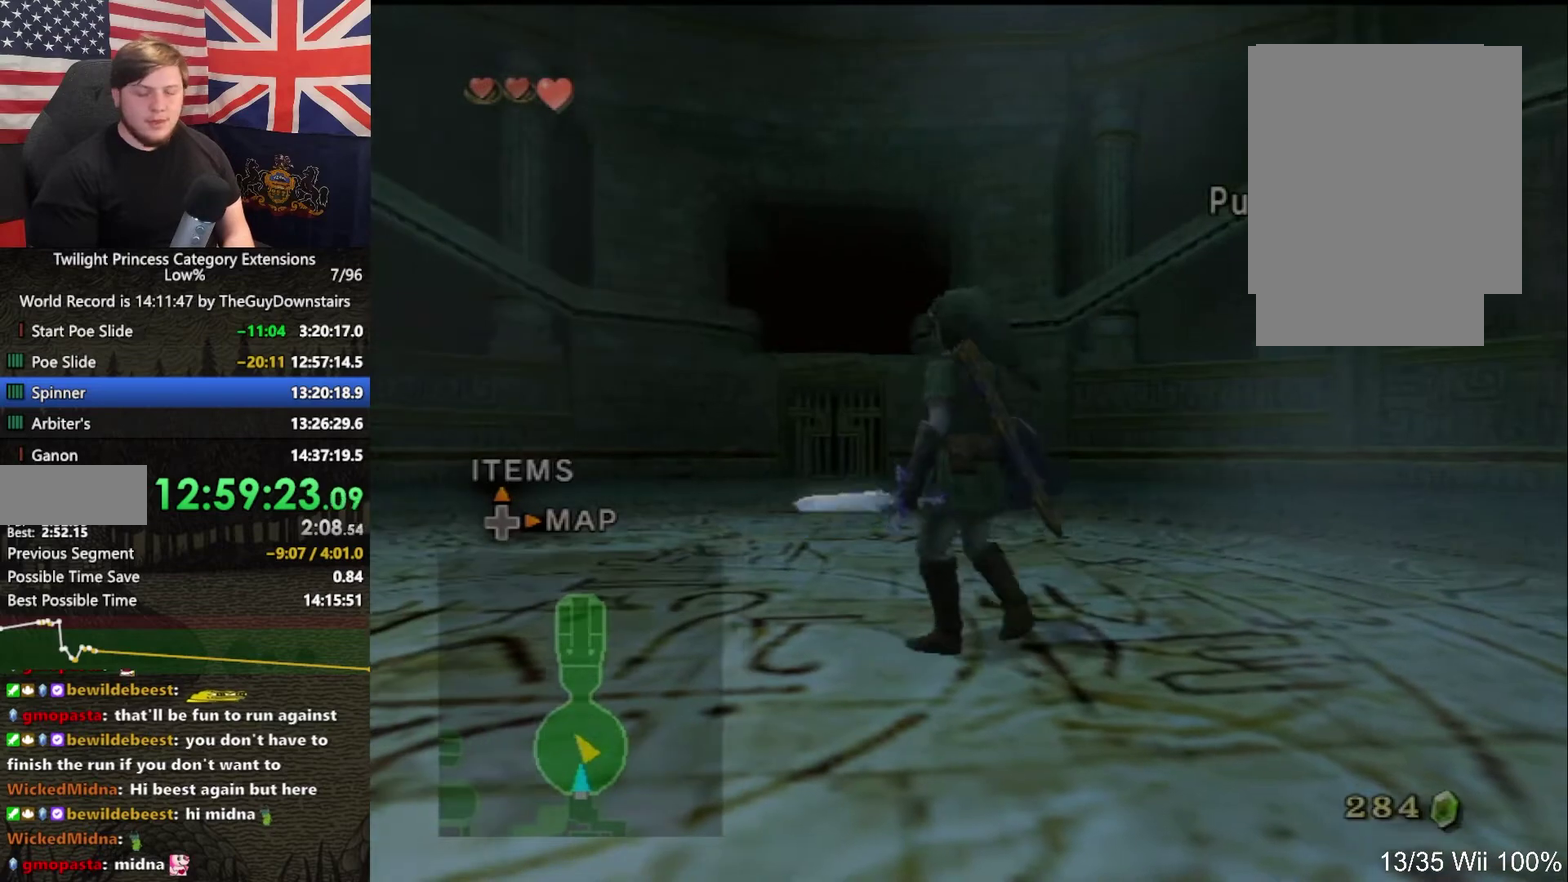
{"buttons": [], "left_stick": "center", "right_stick": "center", "events": [[300, "left_stick", "down-left"], [433, "left_stick", "center"]]}
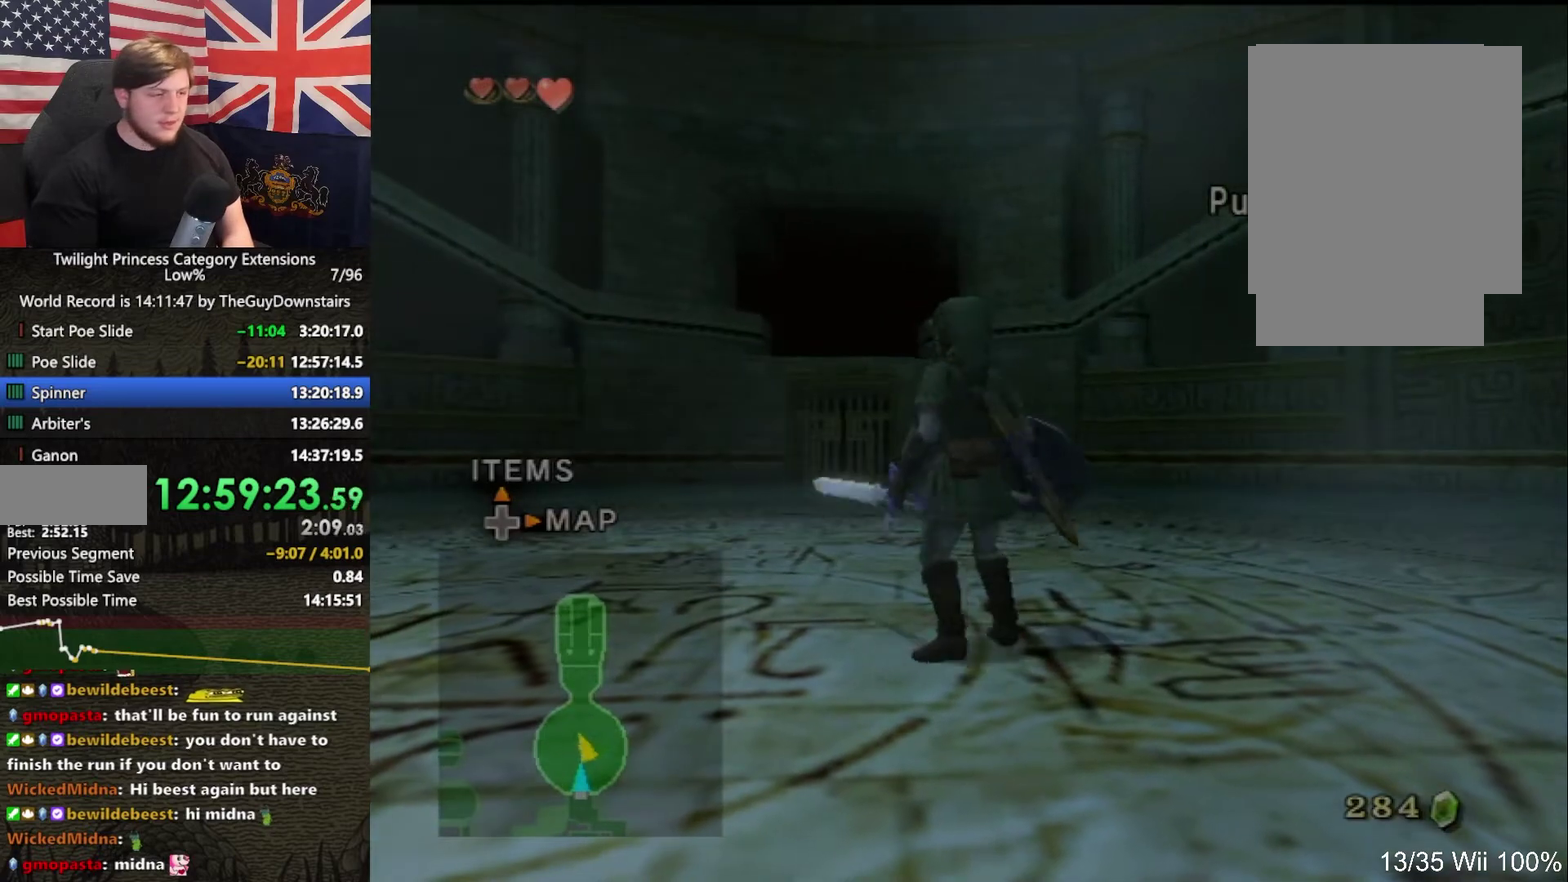
{"buttons": [], "left_stick": "center", "right_stick": "center", "events": []}
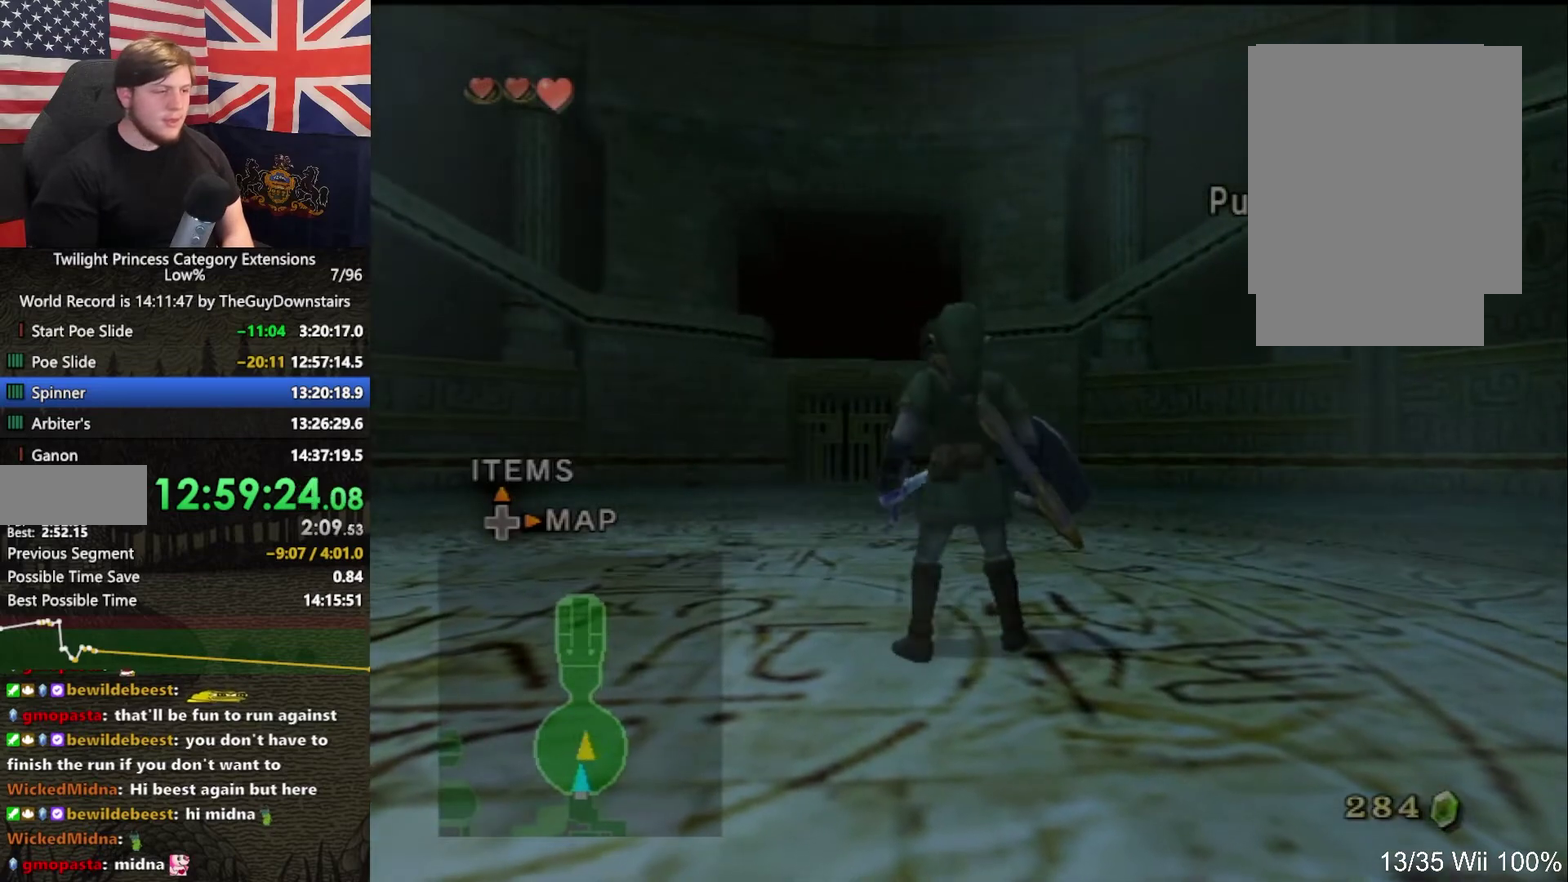
{"buttons": [], "left_stick": "center", "right_stick": "center", "events": []}
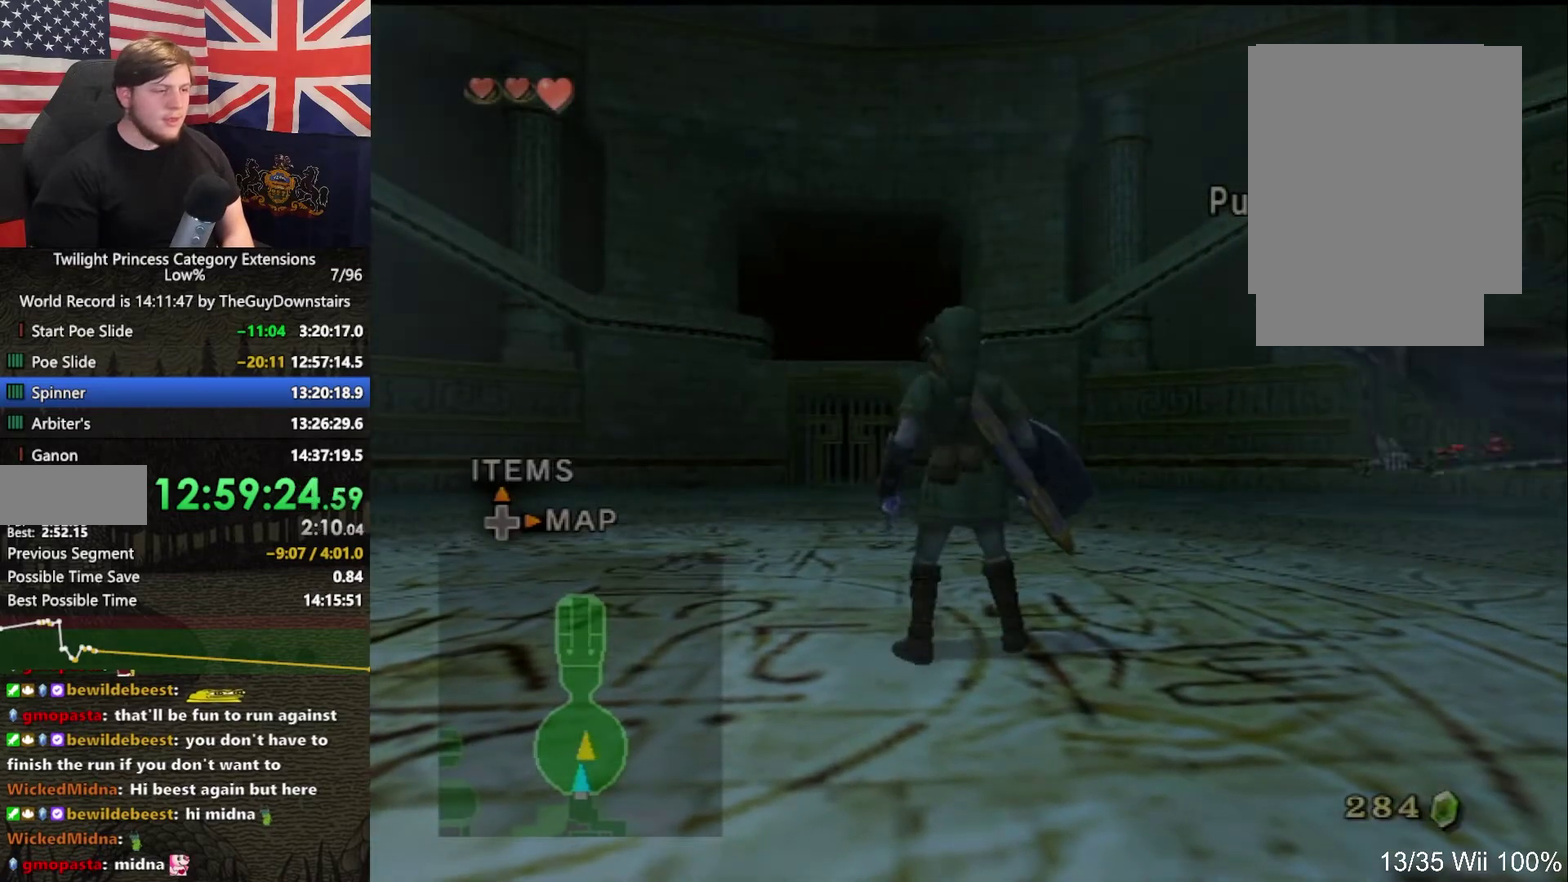
{"buttons": [], "left_stick": "center", "right_stick": "center", "events": []}
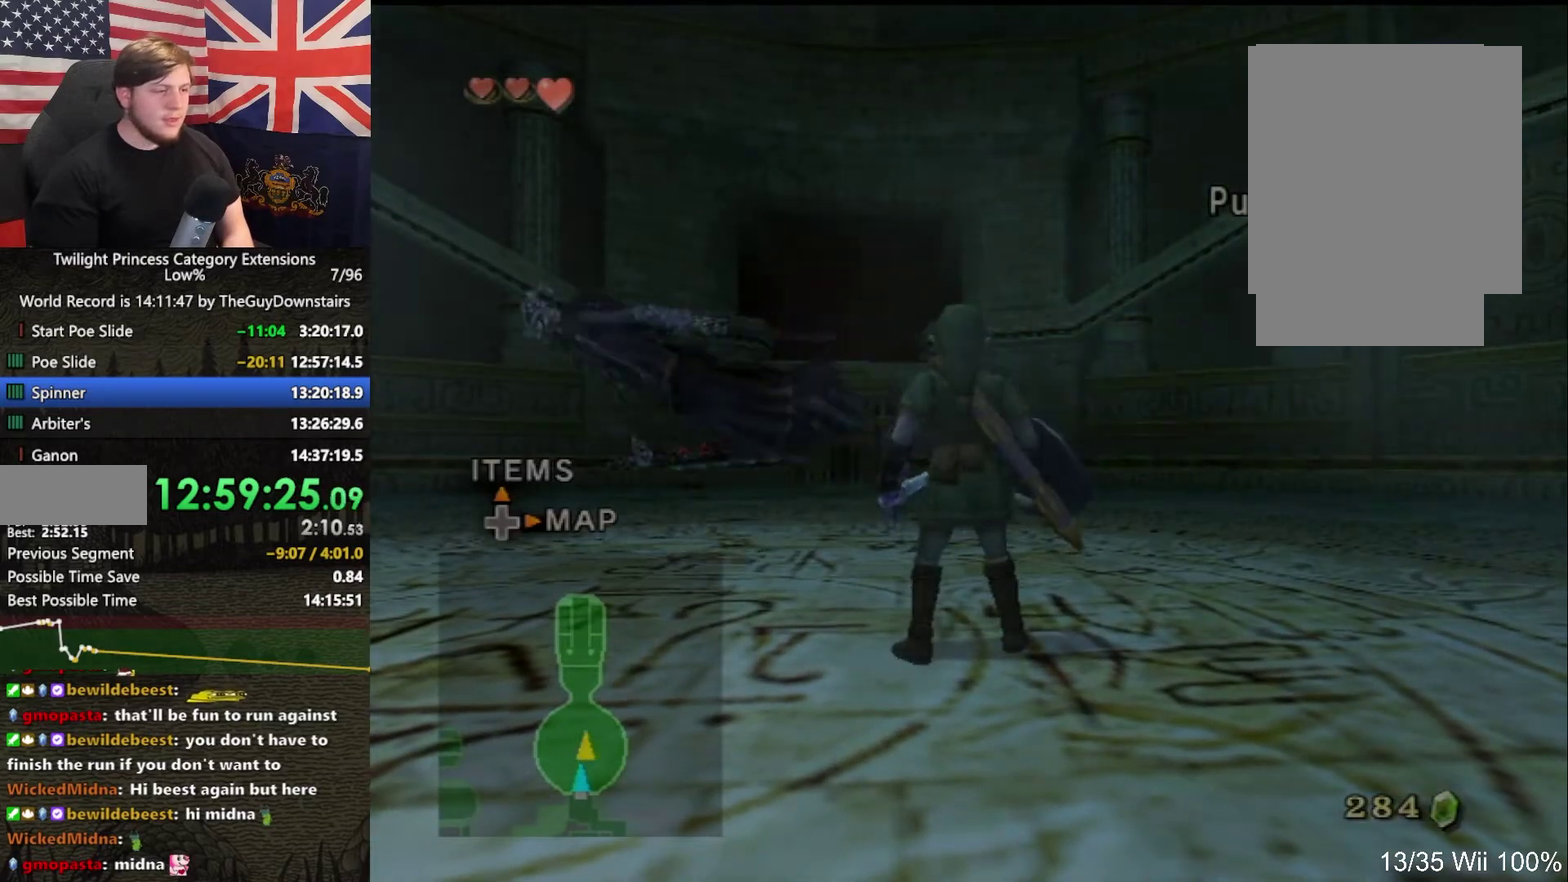
{"buttons": [], "left_stick": "center", "right_stick": "center", "events": []}
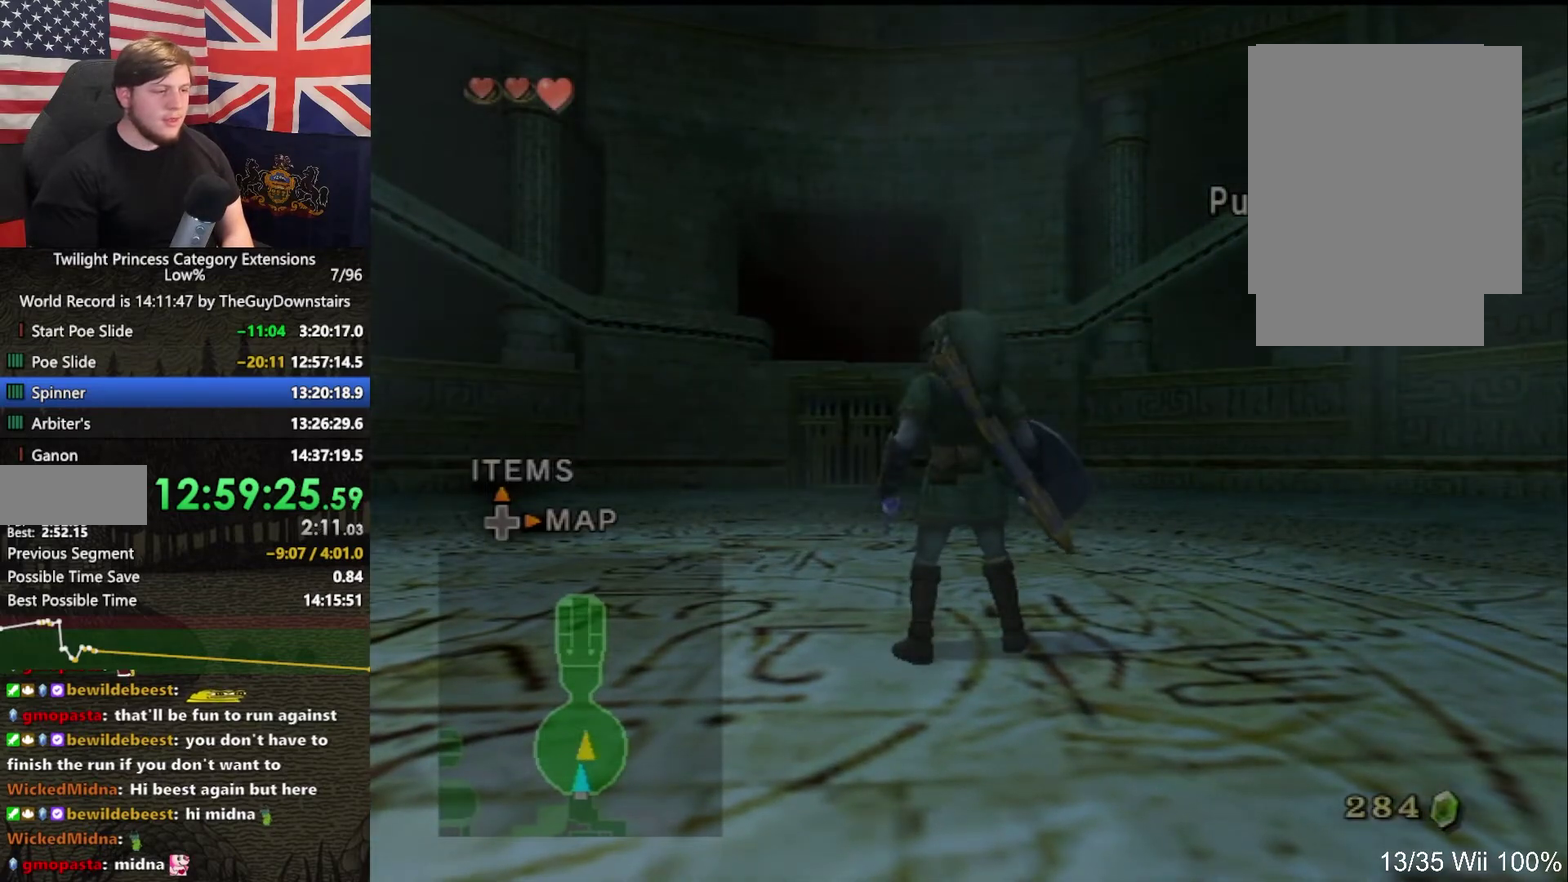
{"buttons": ["L1"], "left_stick": "center", "right_stick": "center", "events": [[333, "L1", "down"]]}
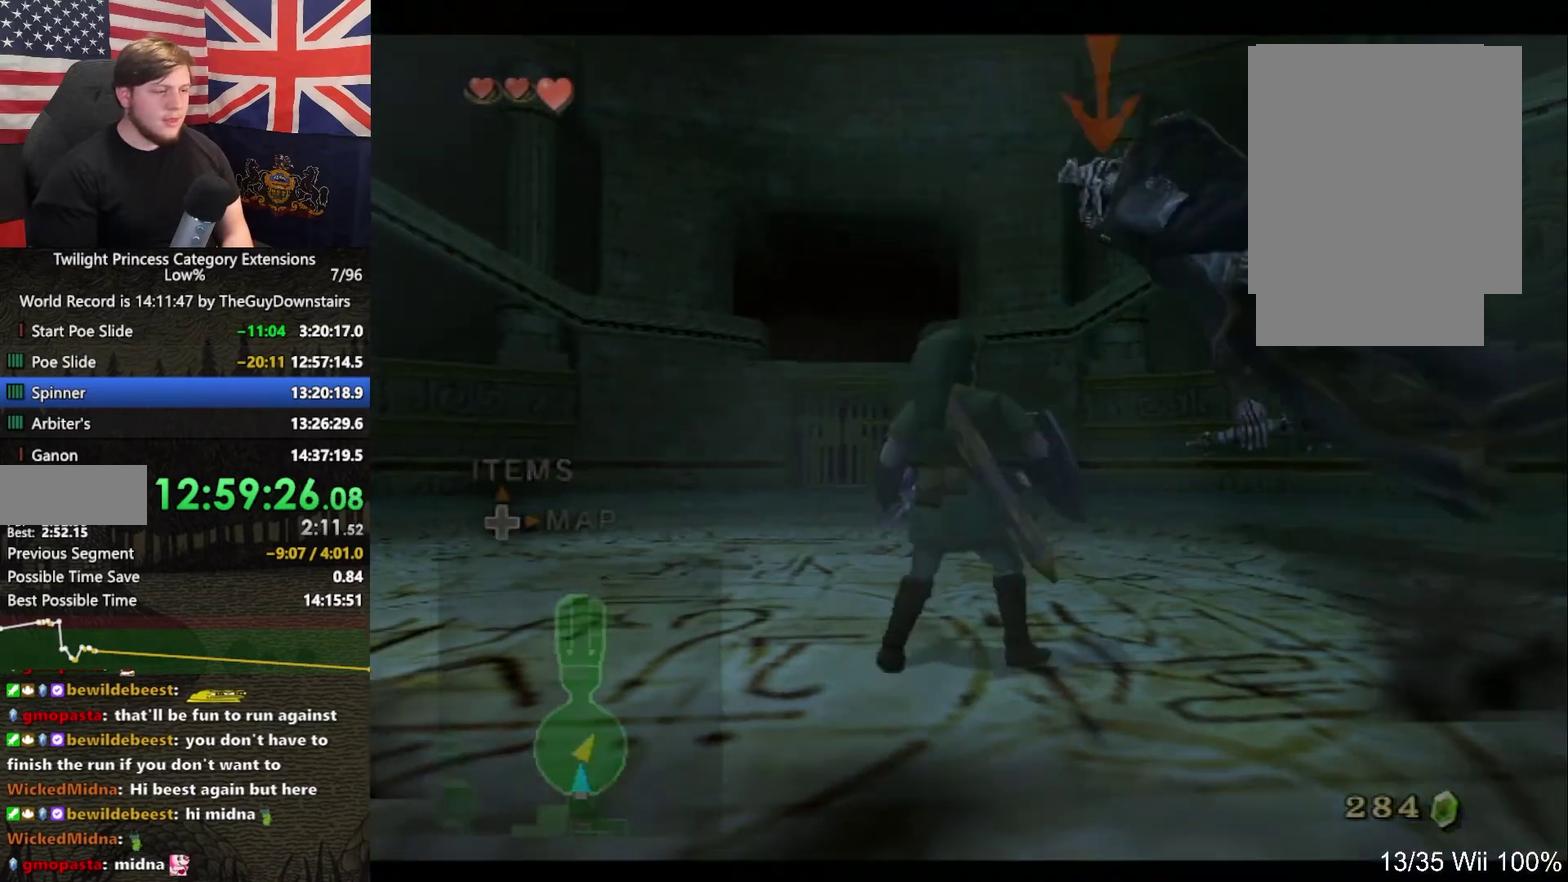
{"buttons": ["L1"], "left_stick": "center", "right_stick": "center", "events": [[267, "A", "down"], [333, "A", "up"]]}
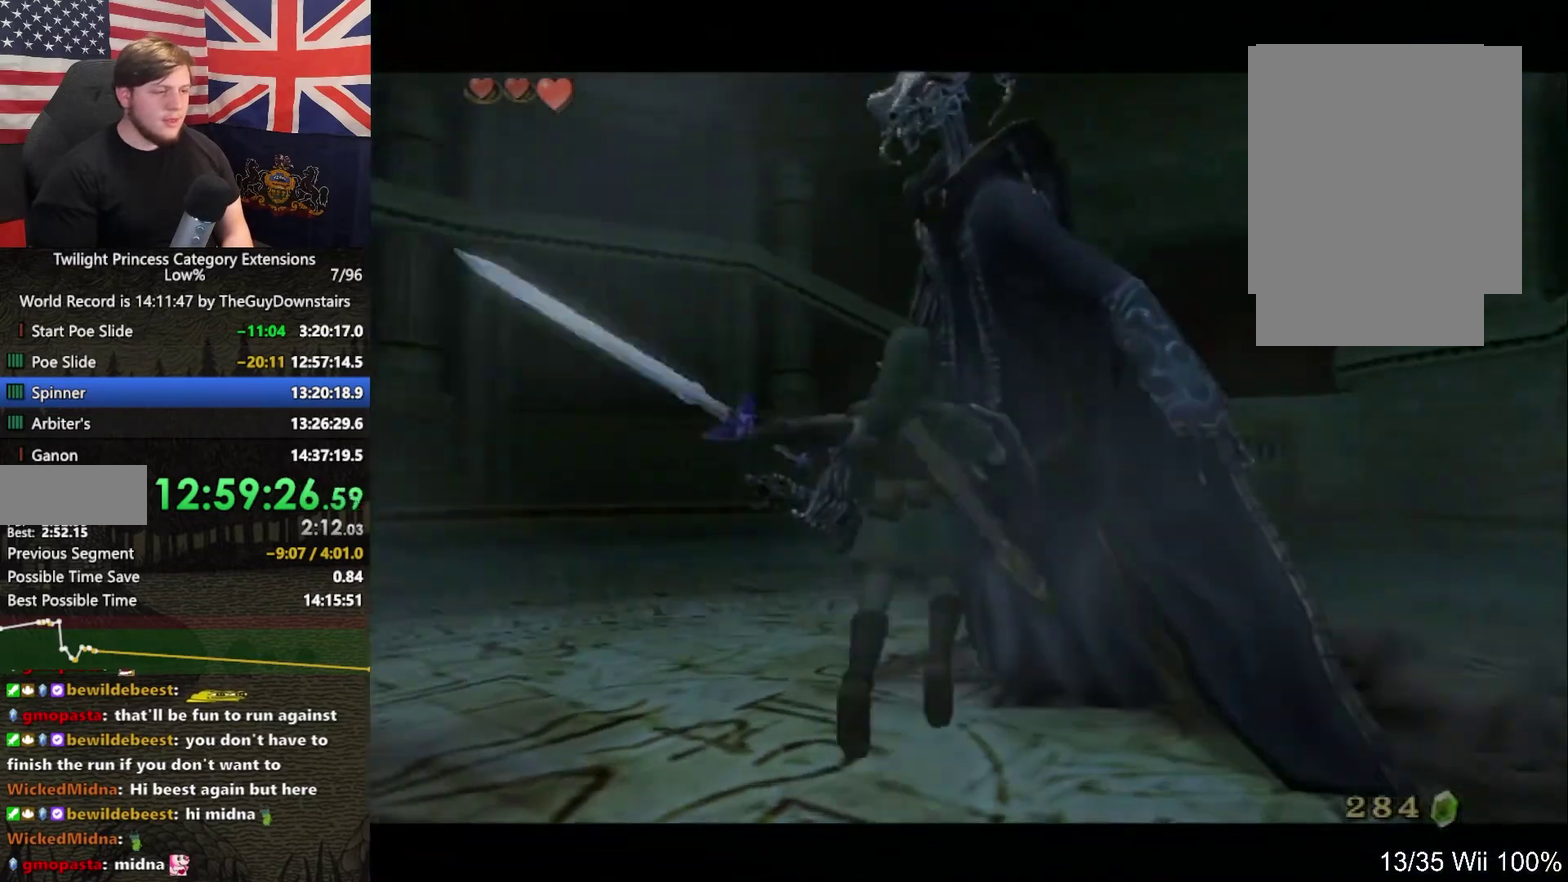
{"buttons": ["L1"], "left_stick": "down-left", "right_stick": "center", "events": [[433, "left_stick", "down-left"]]}
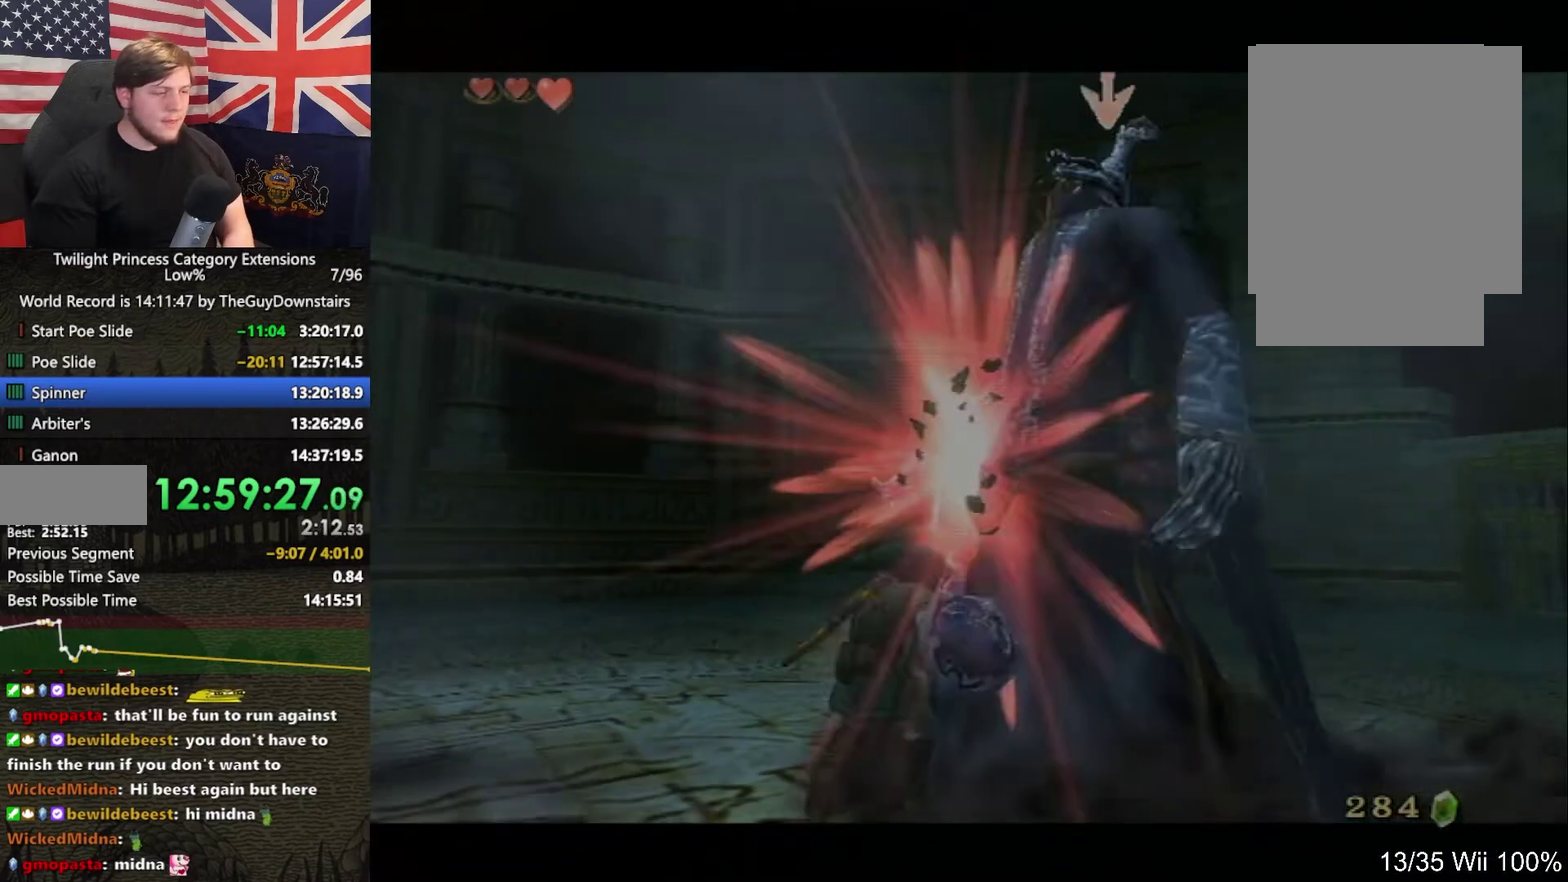
{"buttons": ["X", "L1"], "left_stick": "down-left", "right_stick": "center", "events": [[367, "X", "down"]]}
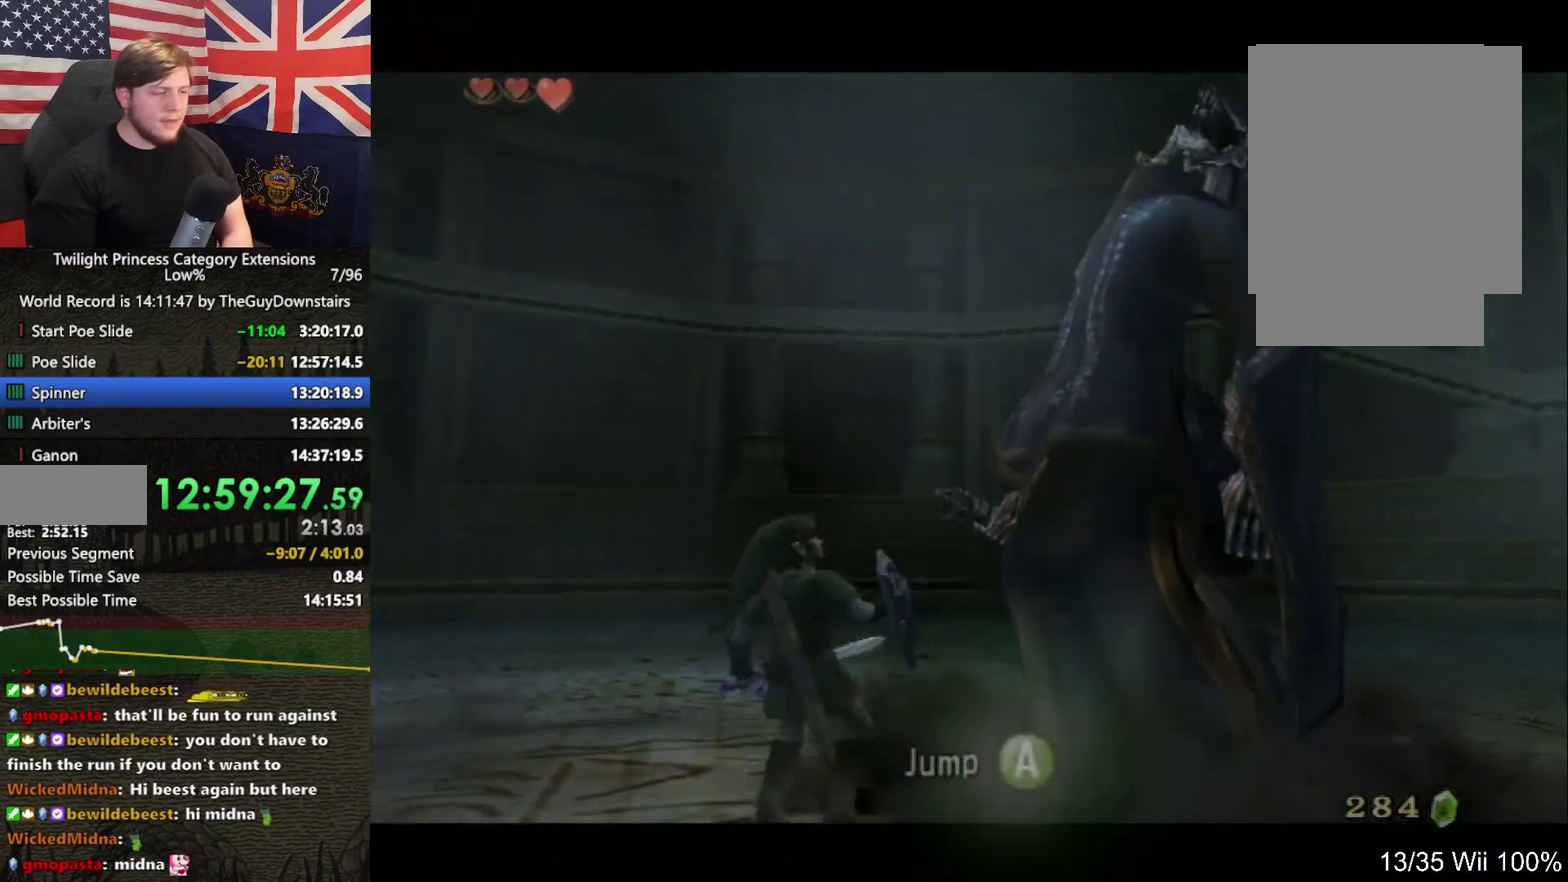
{"buttons": ["X"], "left_stick": "right", "right_stick": "center", "events": [[67, "left_stick", "center"], [100, "L1", "up"], [400, "left_stick", "right"]]}
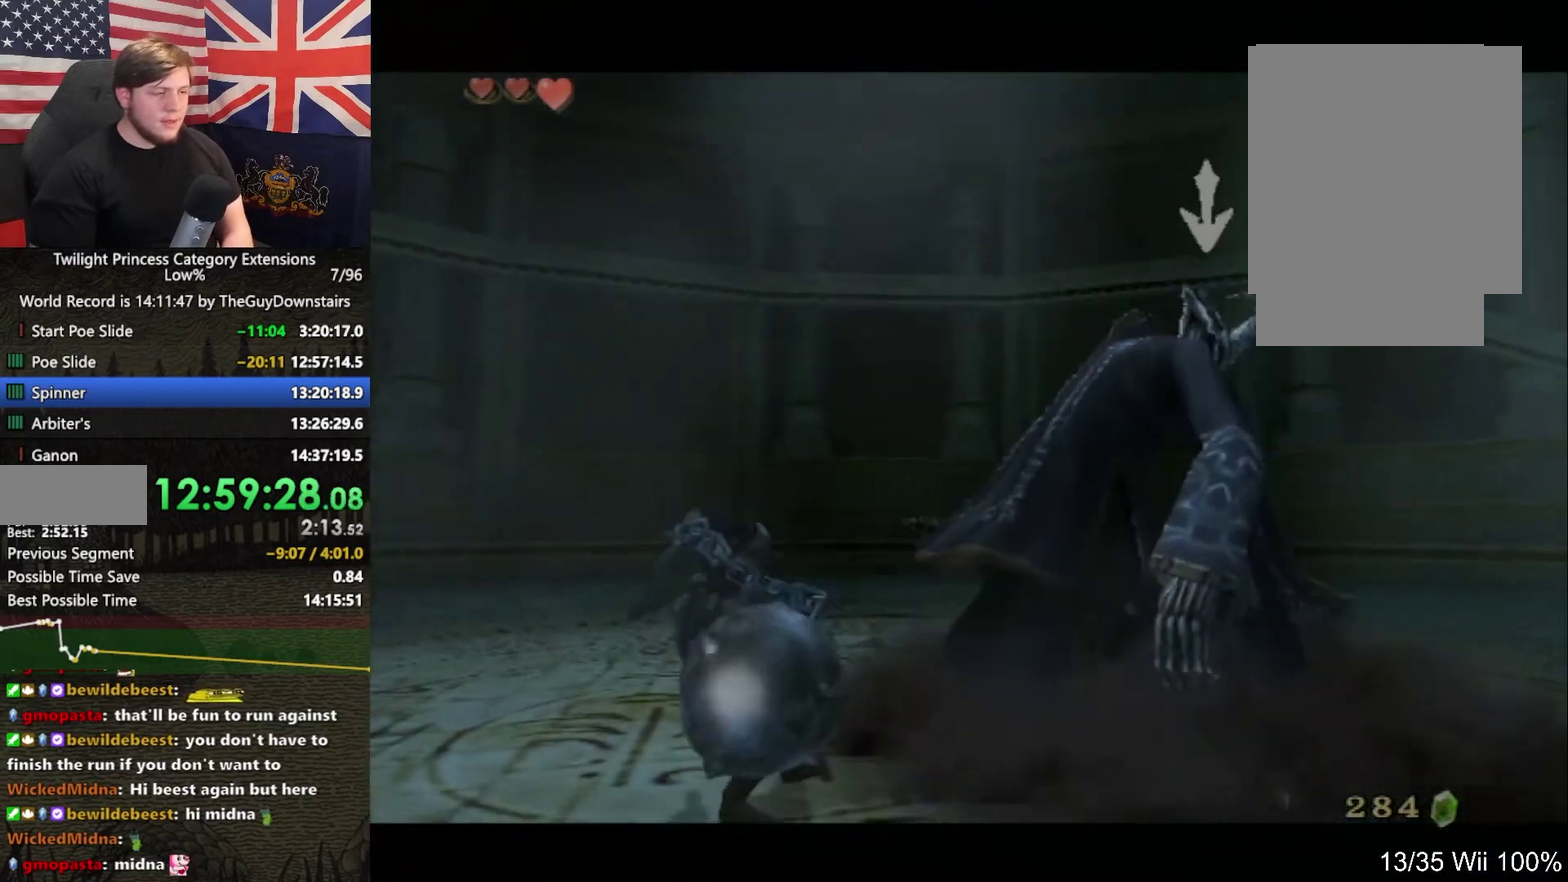
{"buttons": ["X"], "left_stick": "right", "right_stick": "center", "events": []}
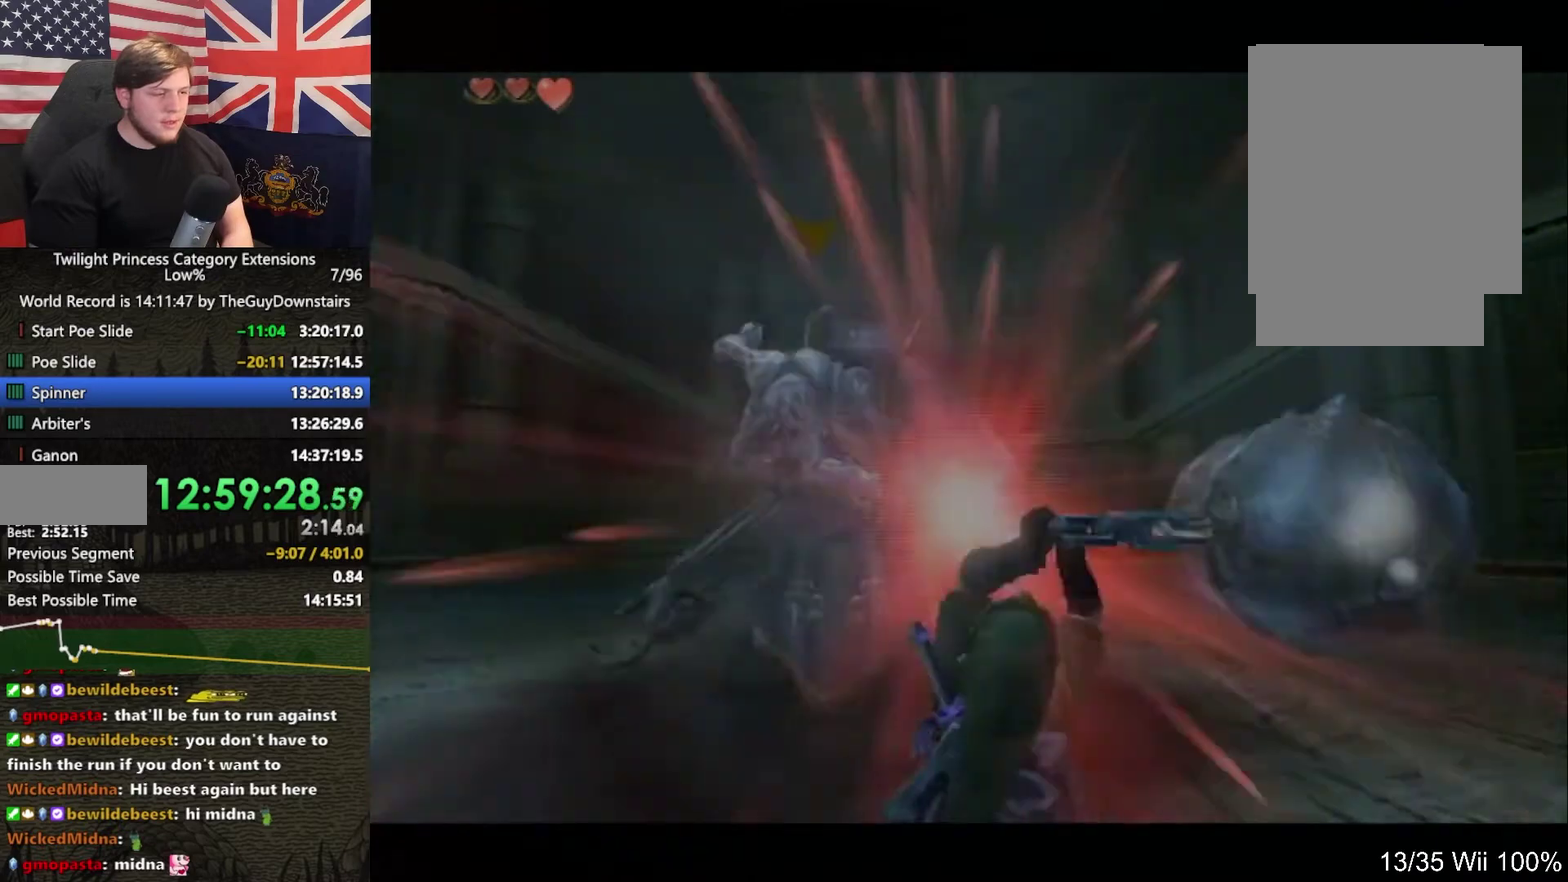
{"buttons": ["L1"], "left_stick": "center", "right_stick": "center", "events": [[333, "L1", "down"], [367, "left_stick", "center"], [400, "X", "up"]]}
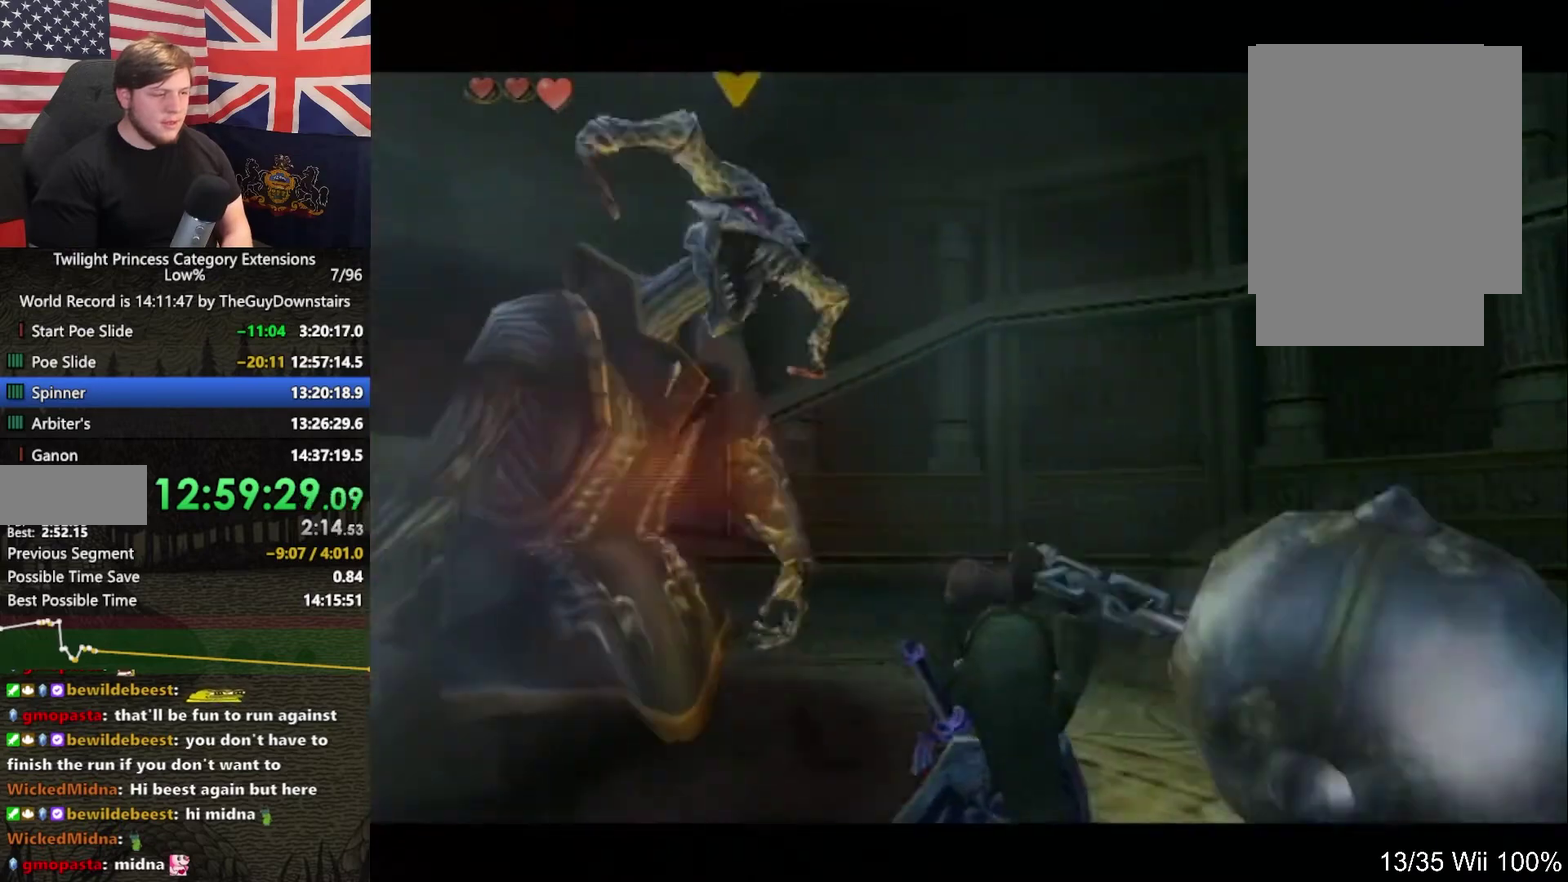
{"buttons": ["L1"], "left_stick": "center", "right_stick": "center", "events": []}
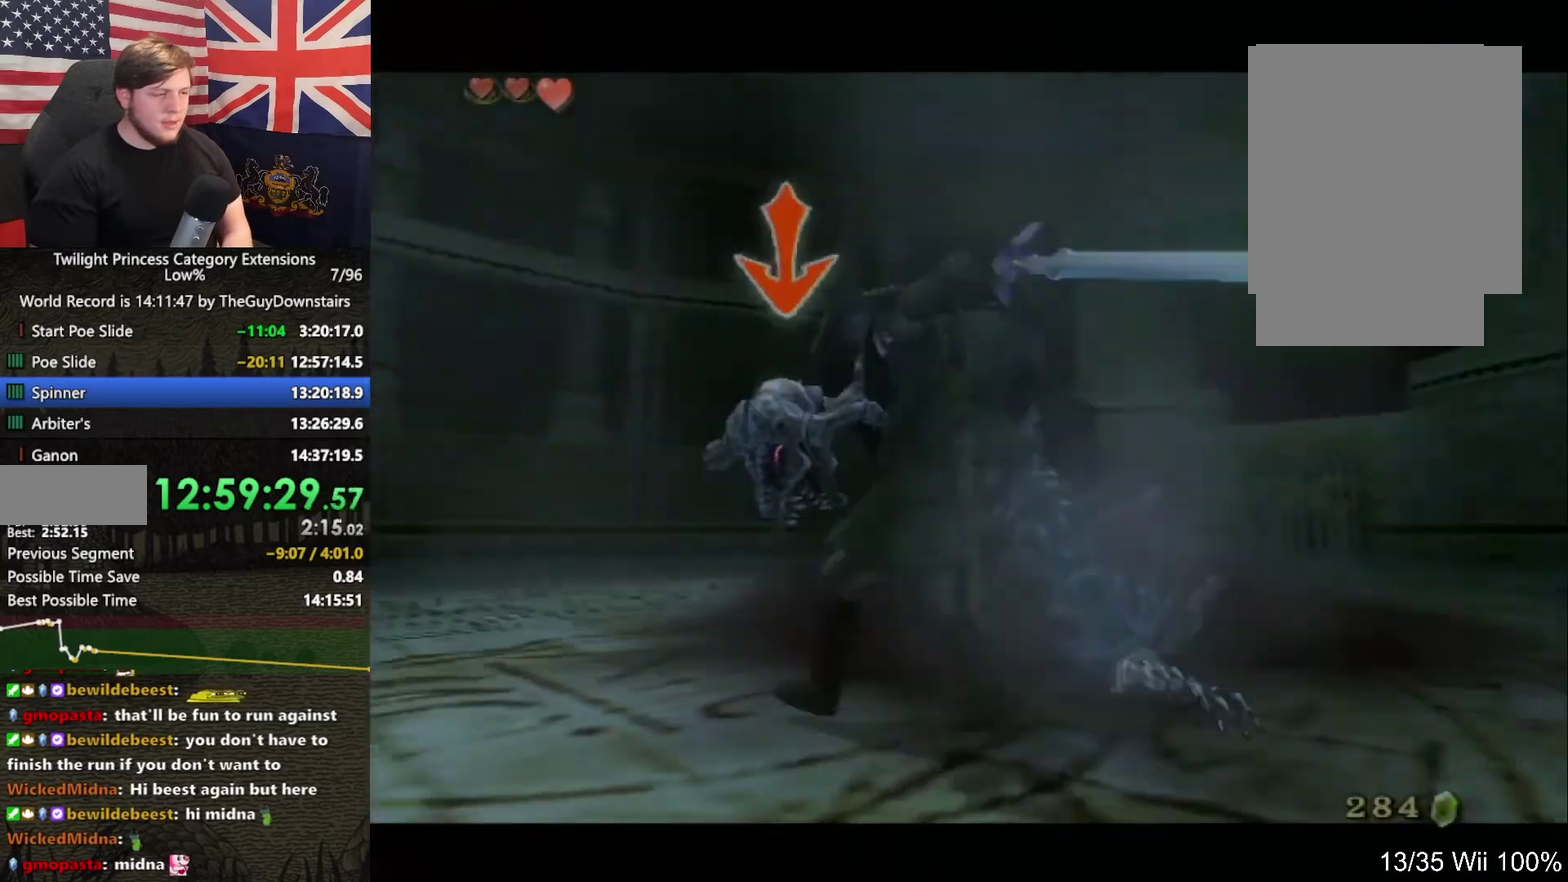
{"buttons": ["L1"], "left_stick": "center", "right_stick": "center", "events": []}
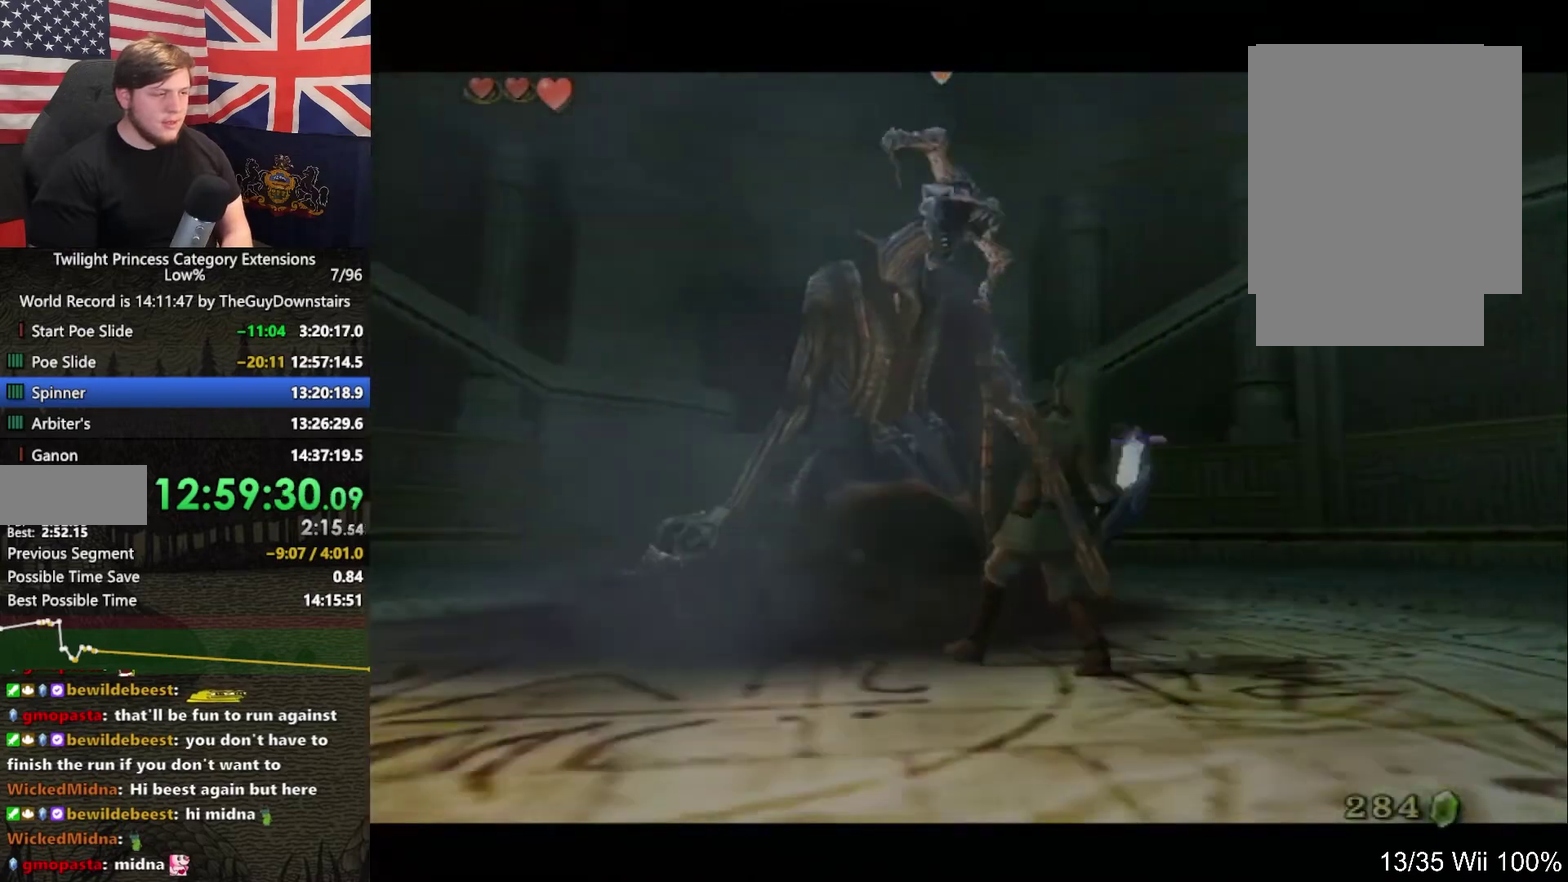
{"buttons": ["L1"], "left_stick": "center", "right_stick": "center", "events": []}
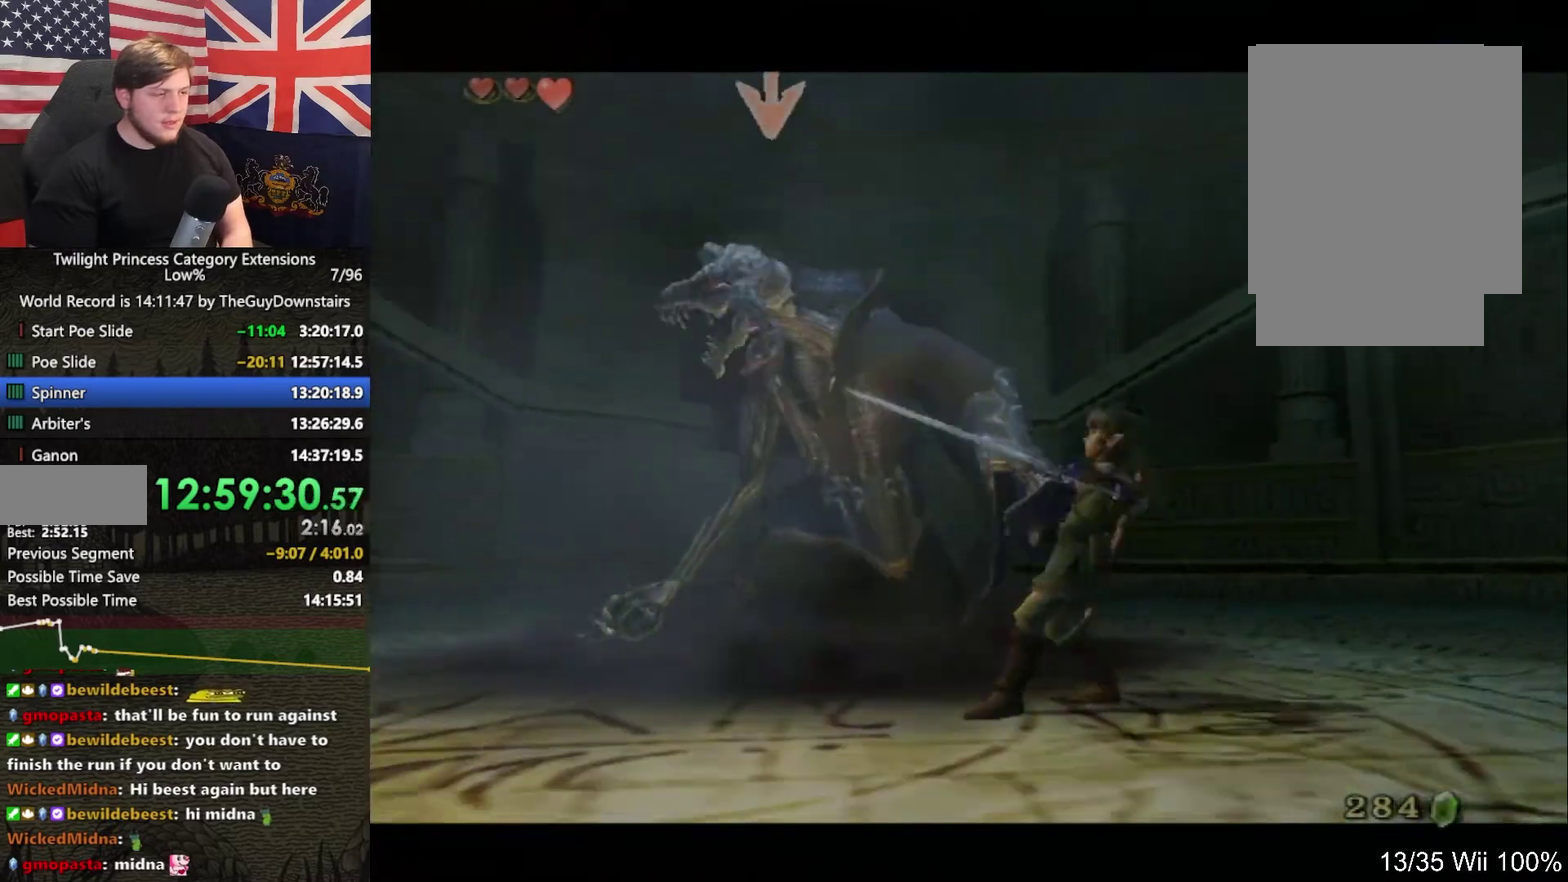
{"buttons": ["L1"], "left_stick": "center", "right_stick": "center", "events": []}
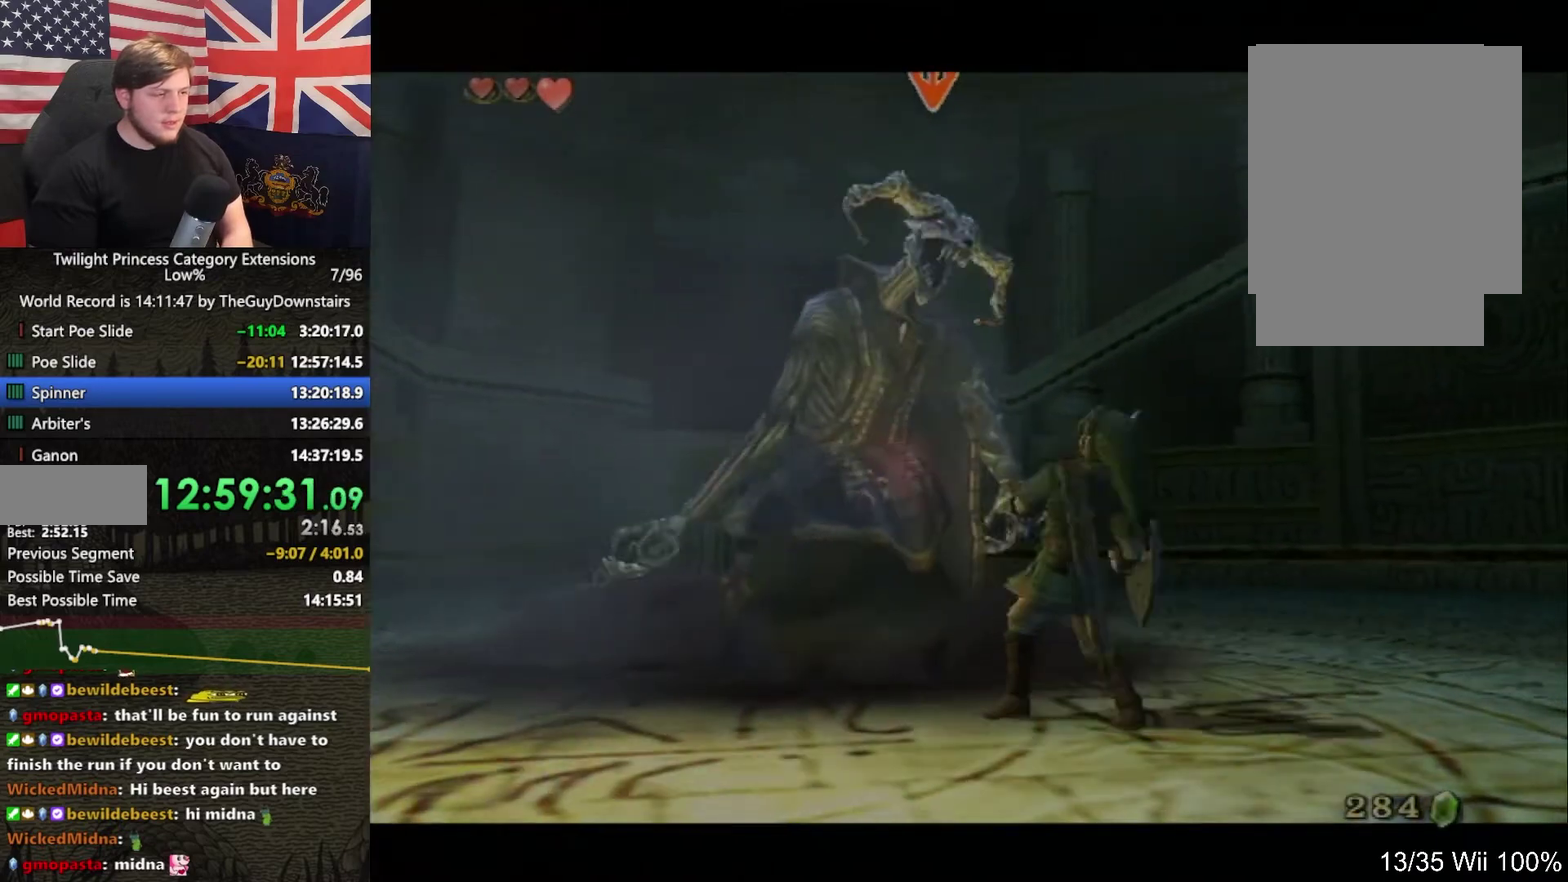
{"buttons": ["L1"], "left_stick": "center", "right_stick": "center", "events": []}
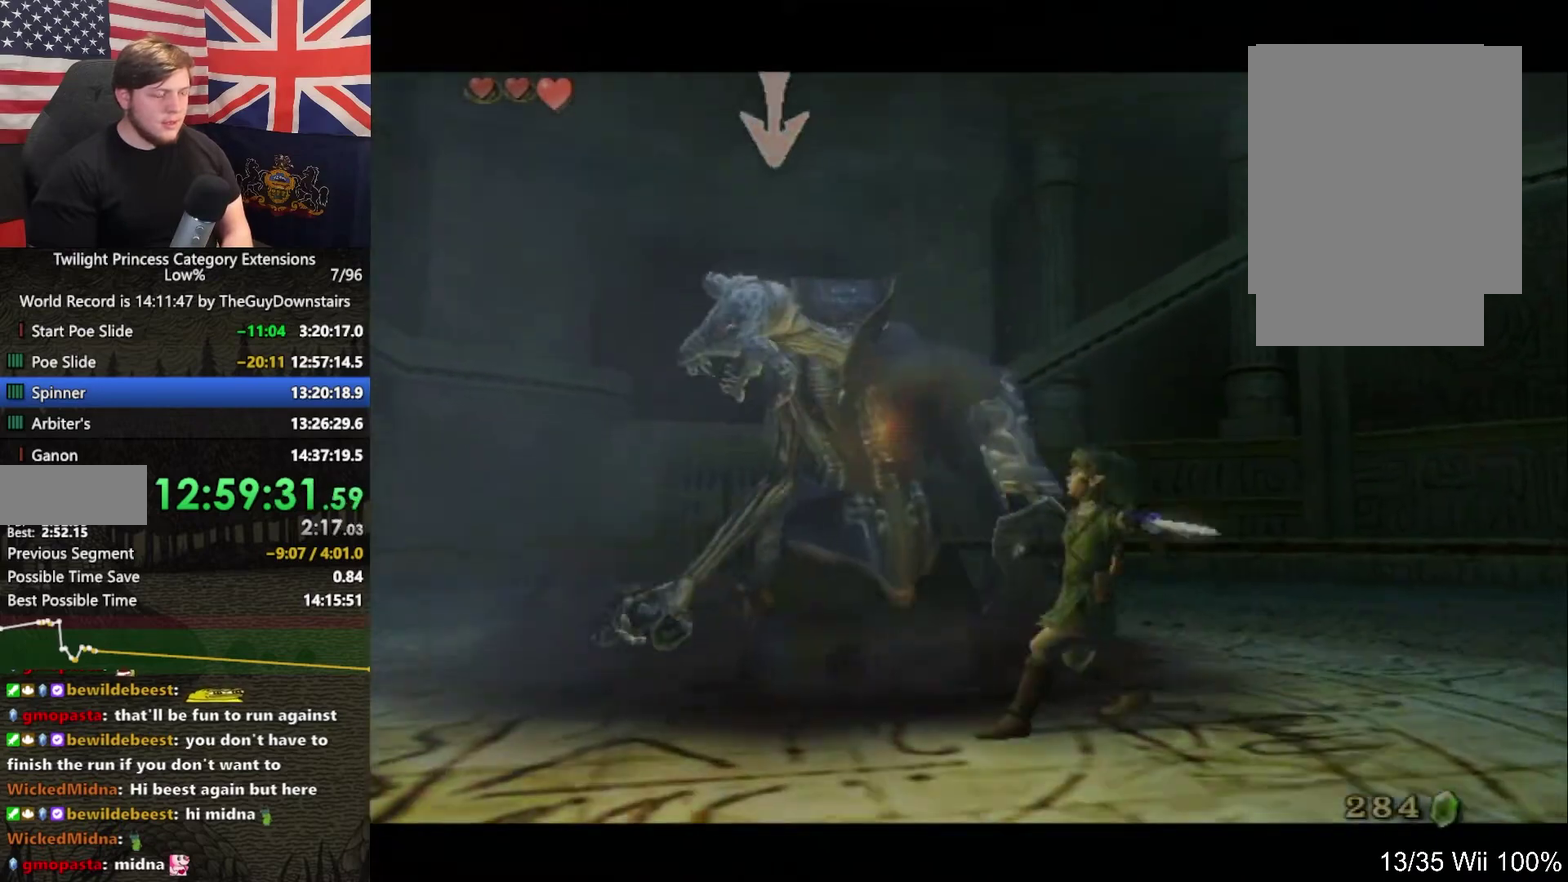
{"buttons": ["L1"], "left_stick": "center", "right_stick": "center", "events": []}
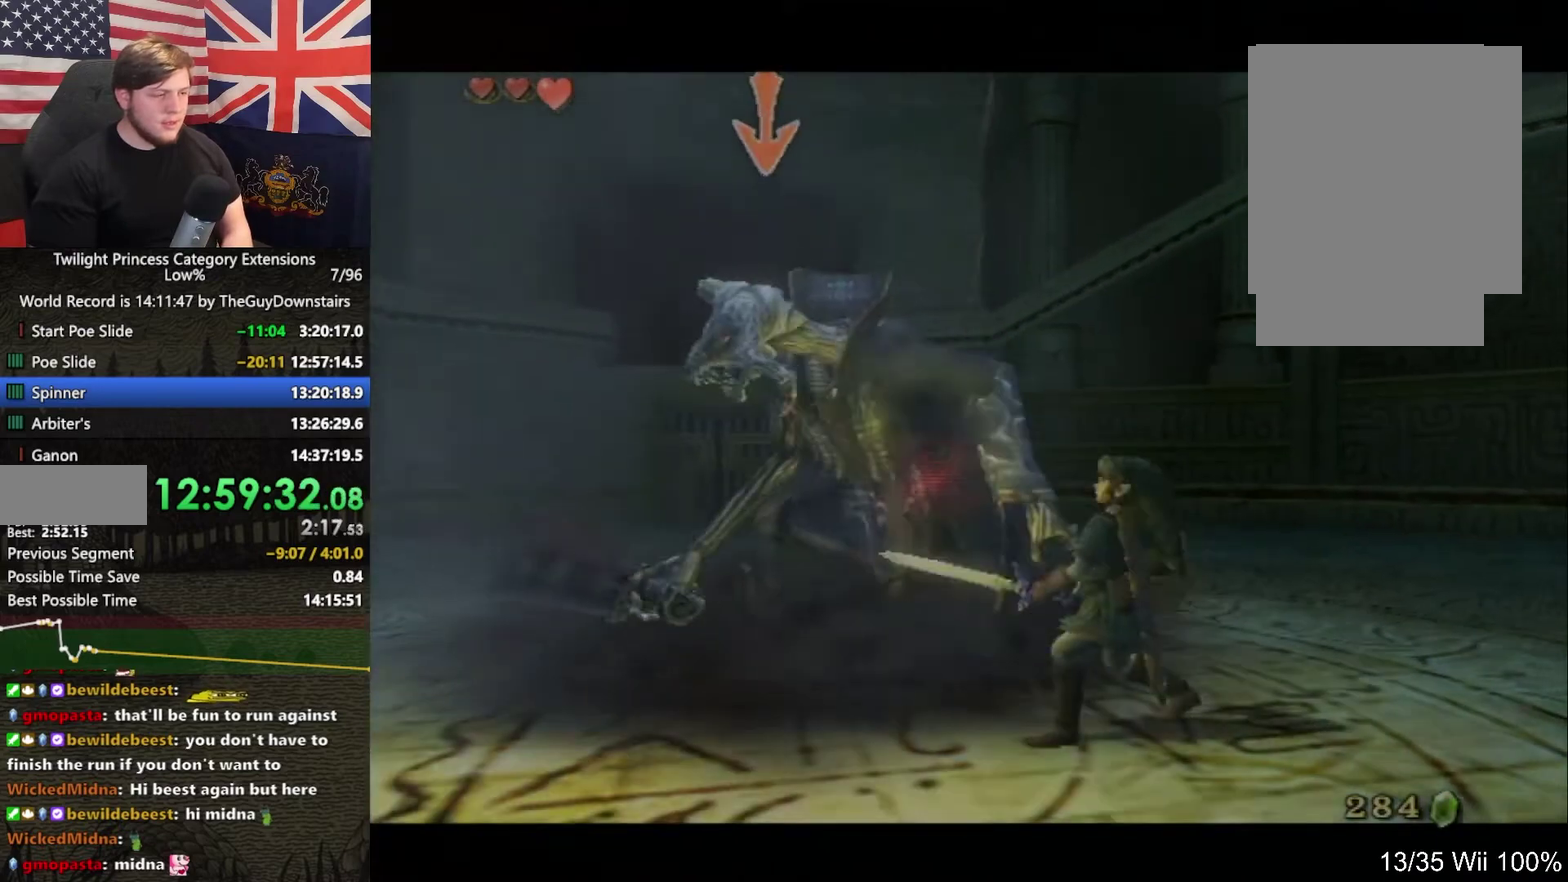
{"buttons": ["L1"], "left_stick": "center", "right_stick": "center", "events": []}
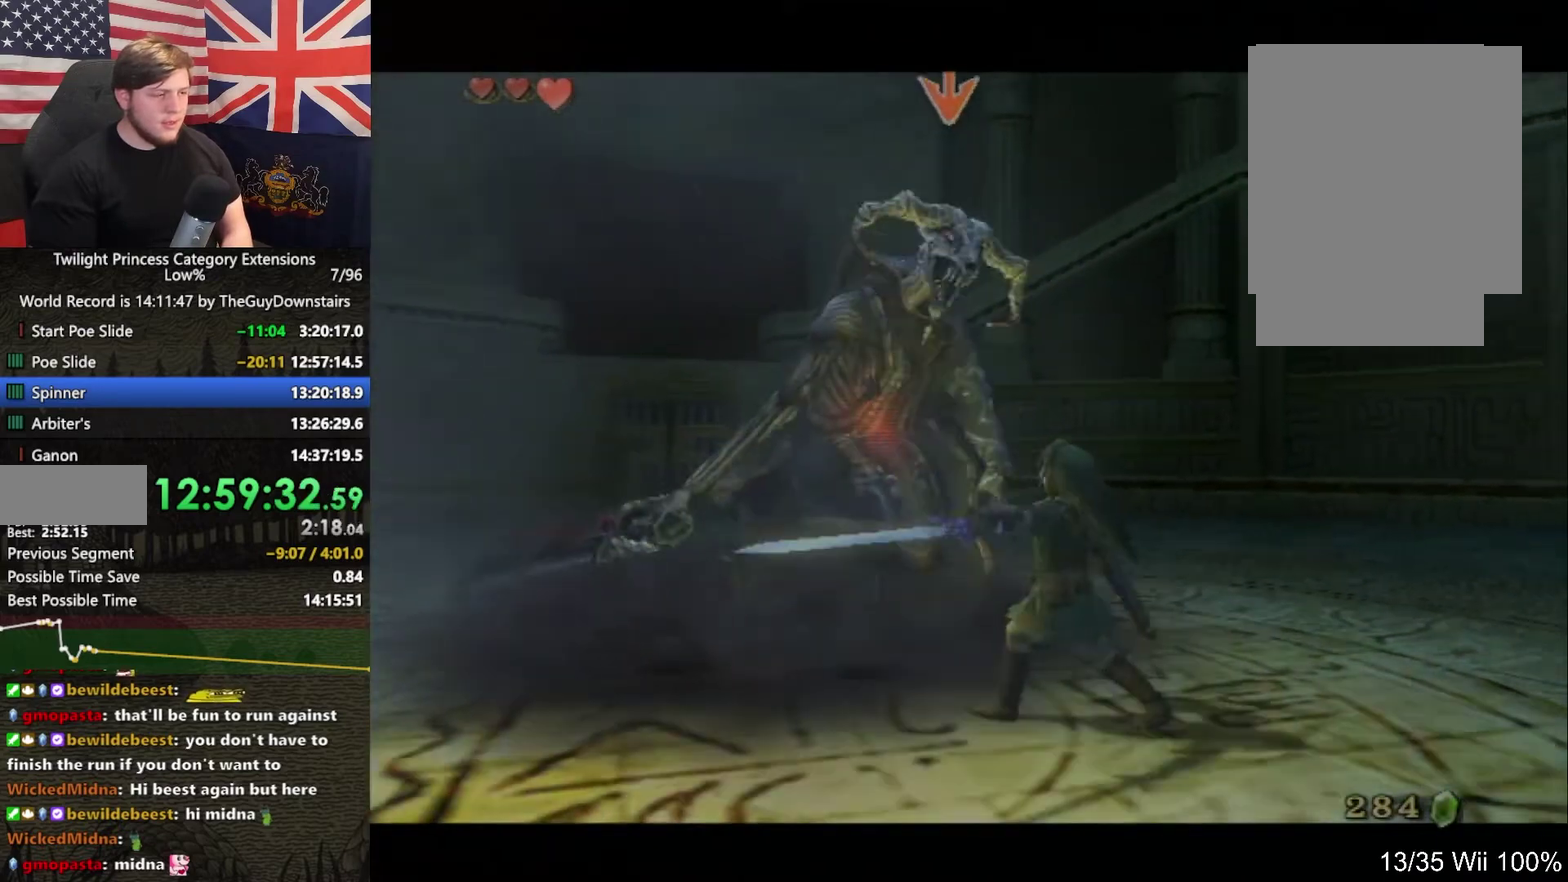
{"buttons": ["L1"], "left_stick": "center", "right_stick": "center", "events": []}
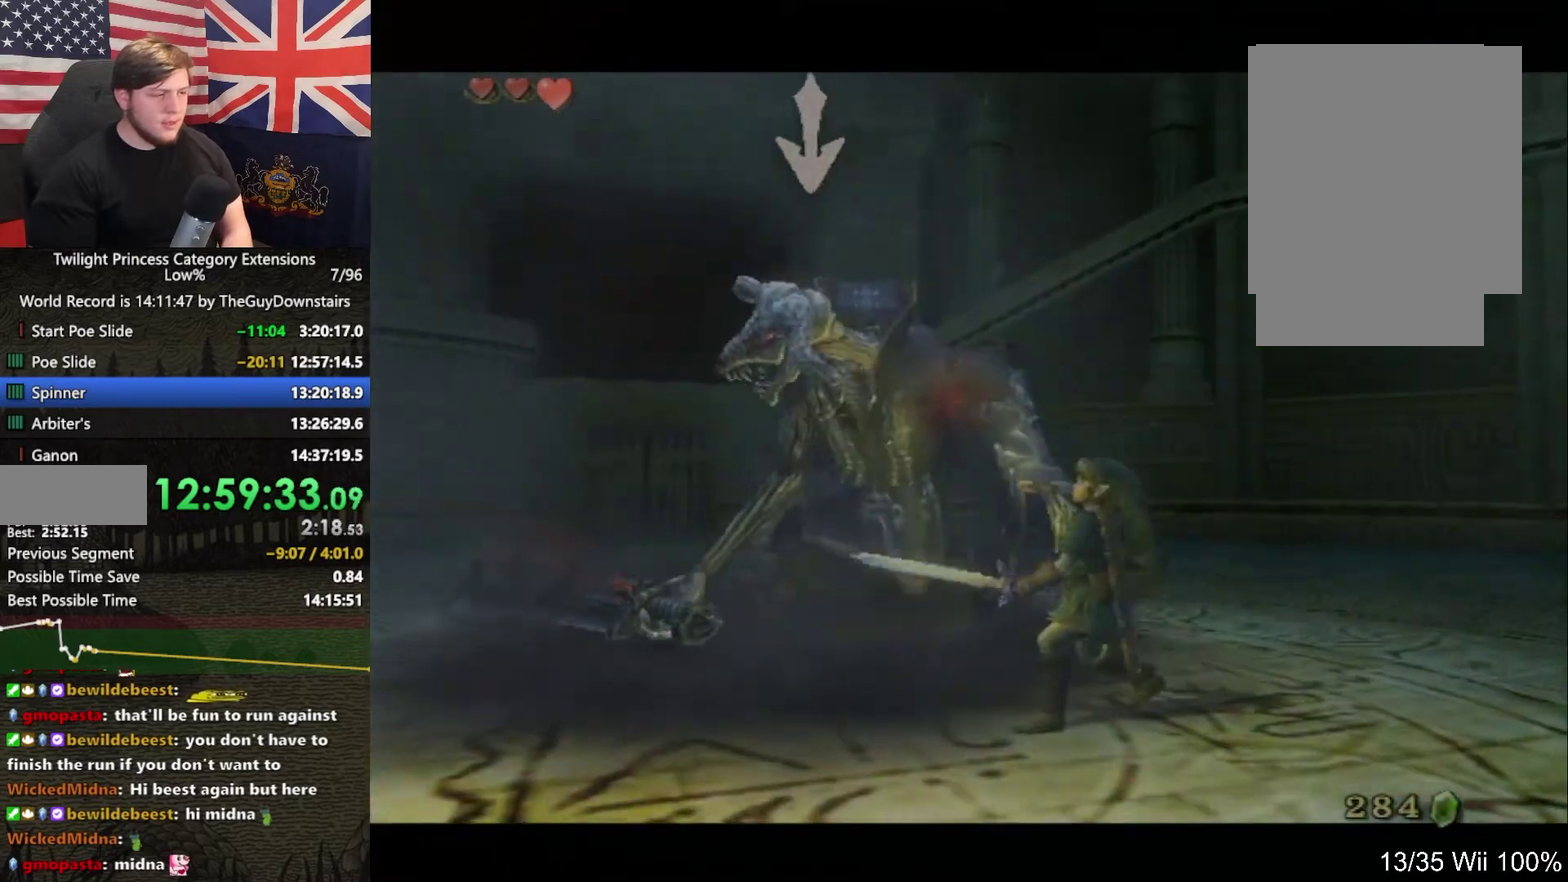
{"buttons": ["L1"], "left_stick": "center", "right_stick": "center", "events": []}
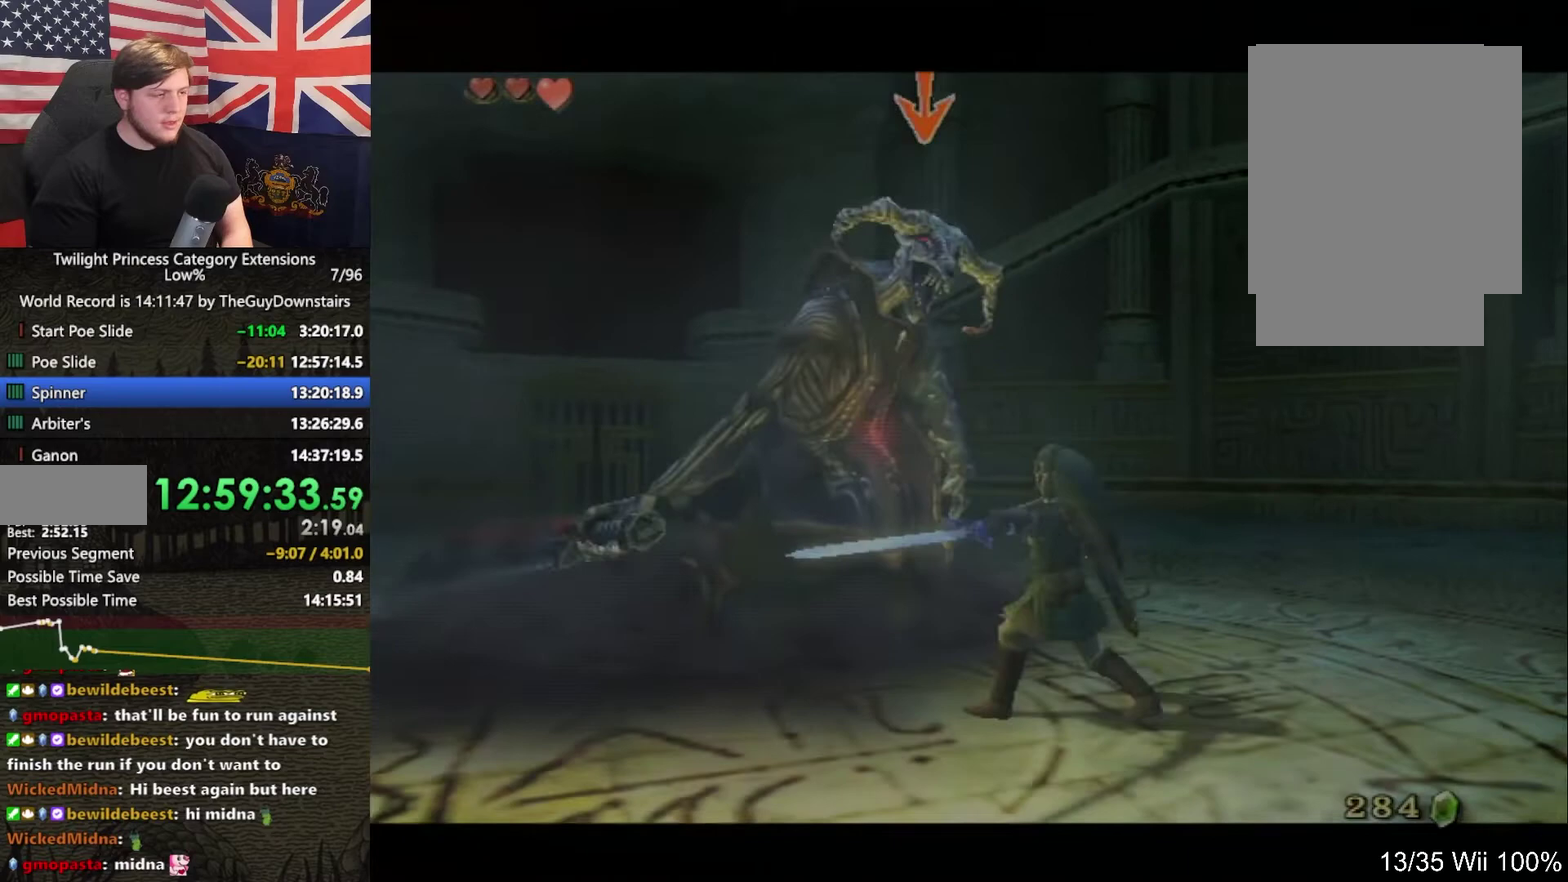
{"buttons": ["L1"], "left_stick": "center", "right_stick": "center", "events": []}
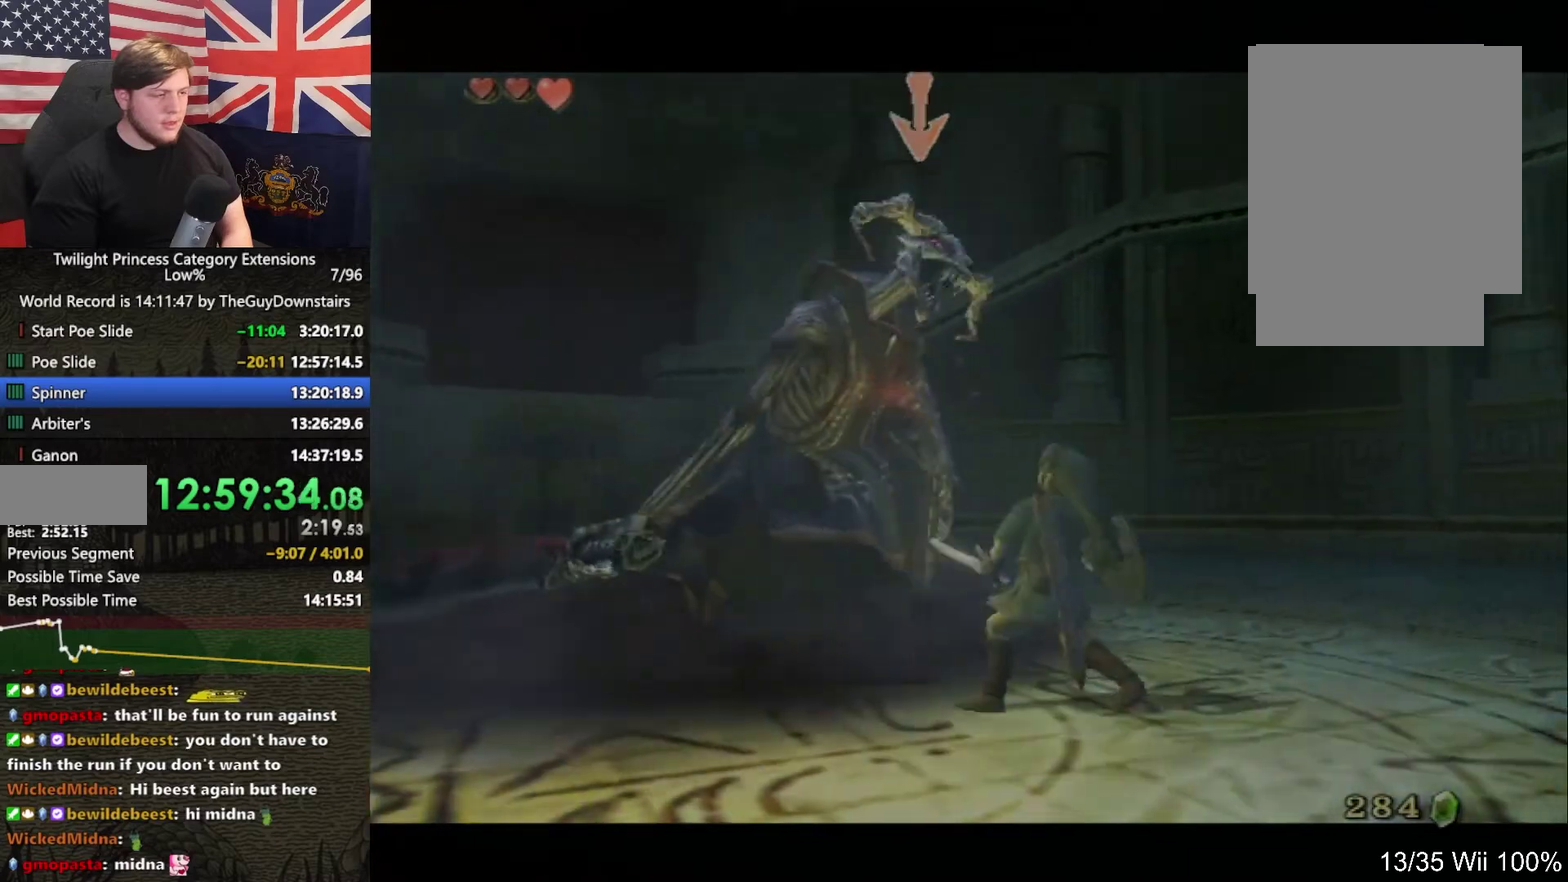
{"buttons": ["L1"], "left_stick": "center", "right_stick": "center", "events": []}
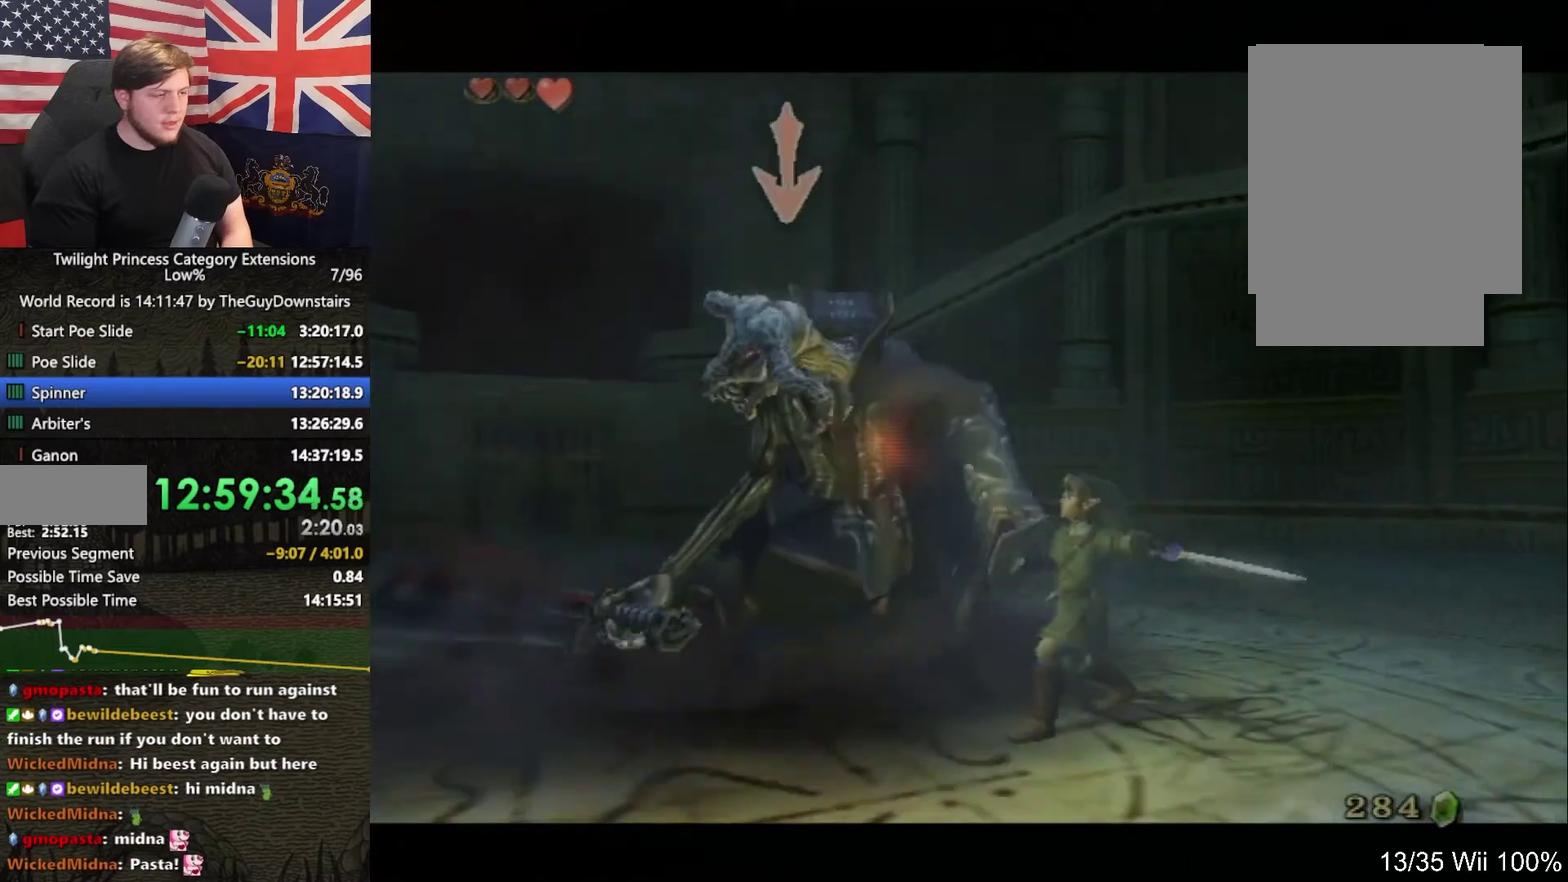
{"buttons": ["L1"], "left_stick": "center", "right_stick": "center", "events": []}
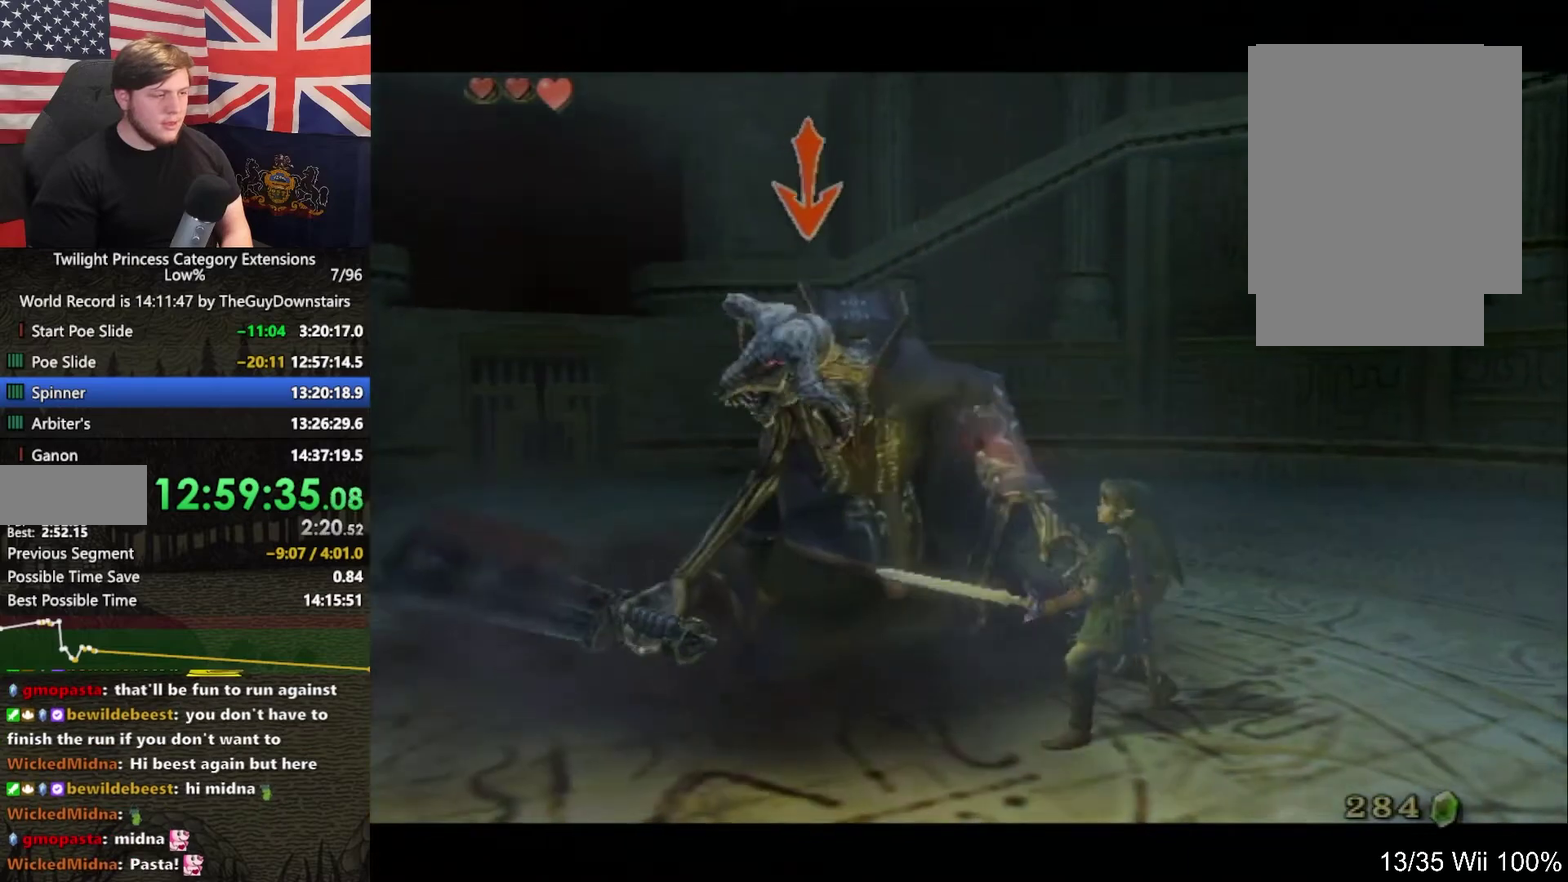
{"buttons": ["L1"], "left_stick": "center", "right_stick": "center", "events": []}
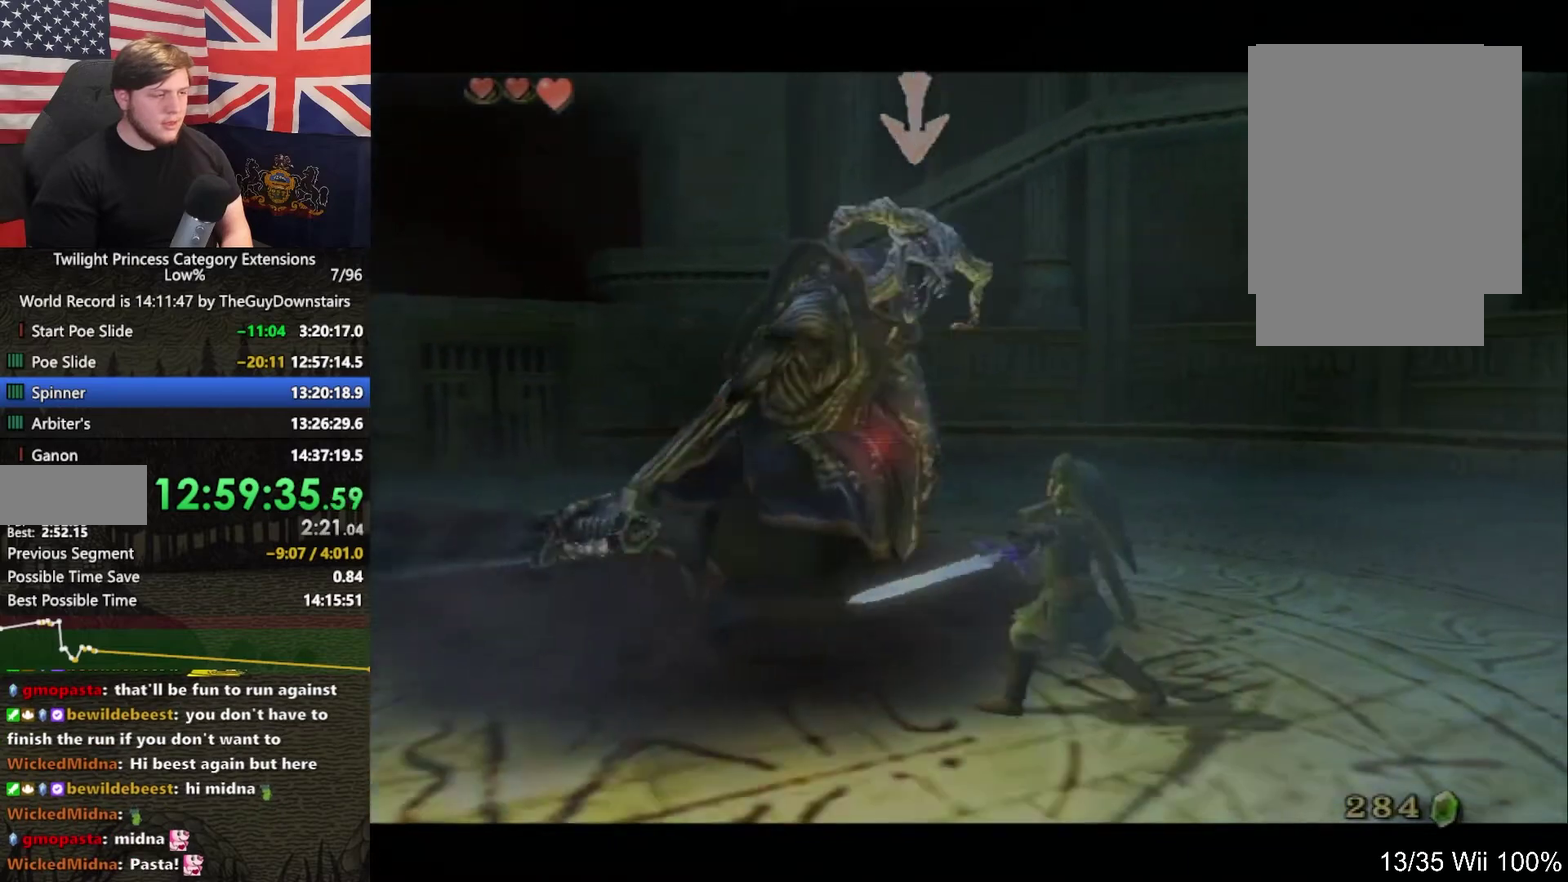
{"buttons": ["L1"], "left_stick": "center", "right_stick": "center", "events": []}
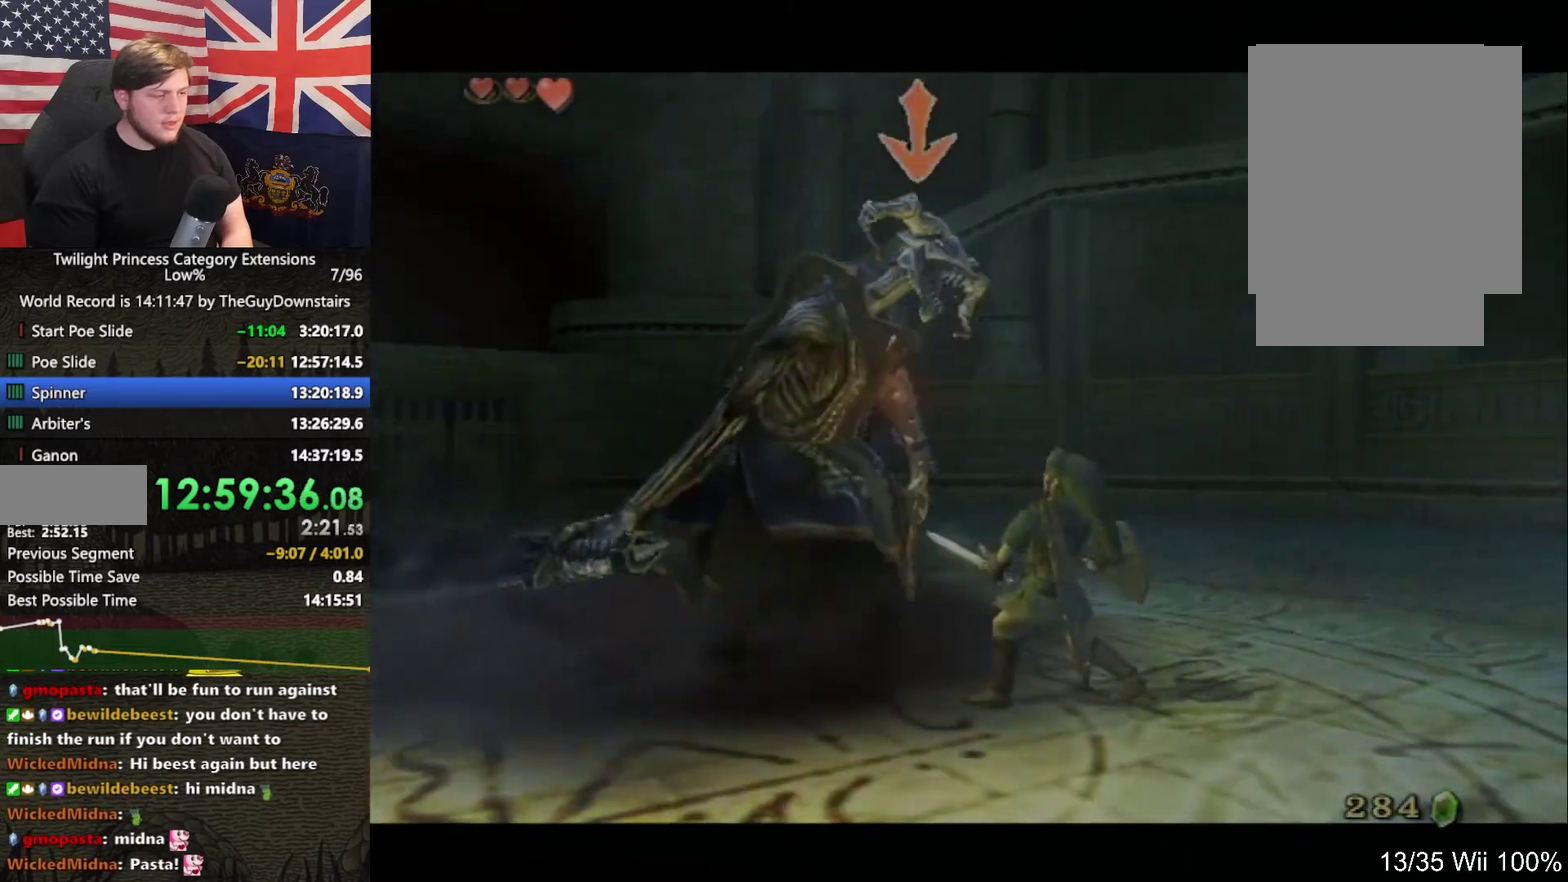
{"buttons": ["L1"], "left_stick": "center", "right_stick": "center", "events": []}
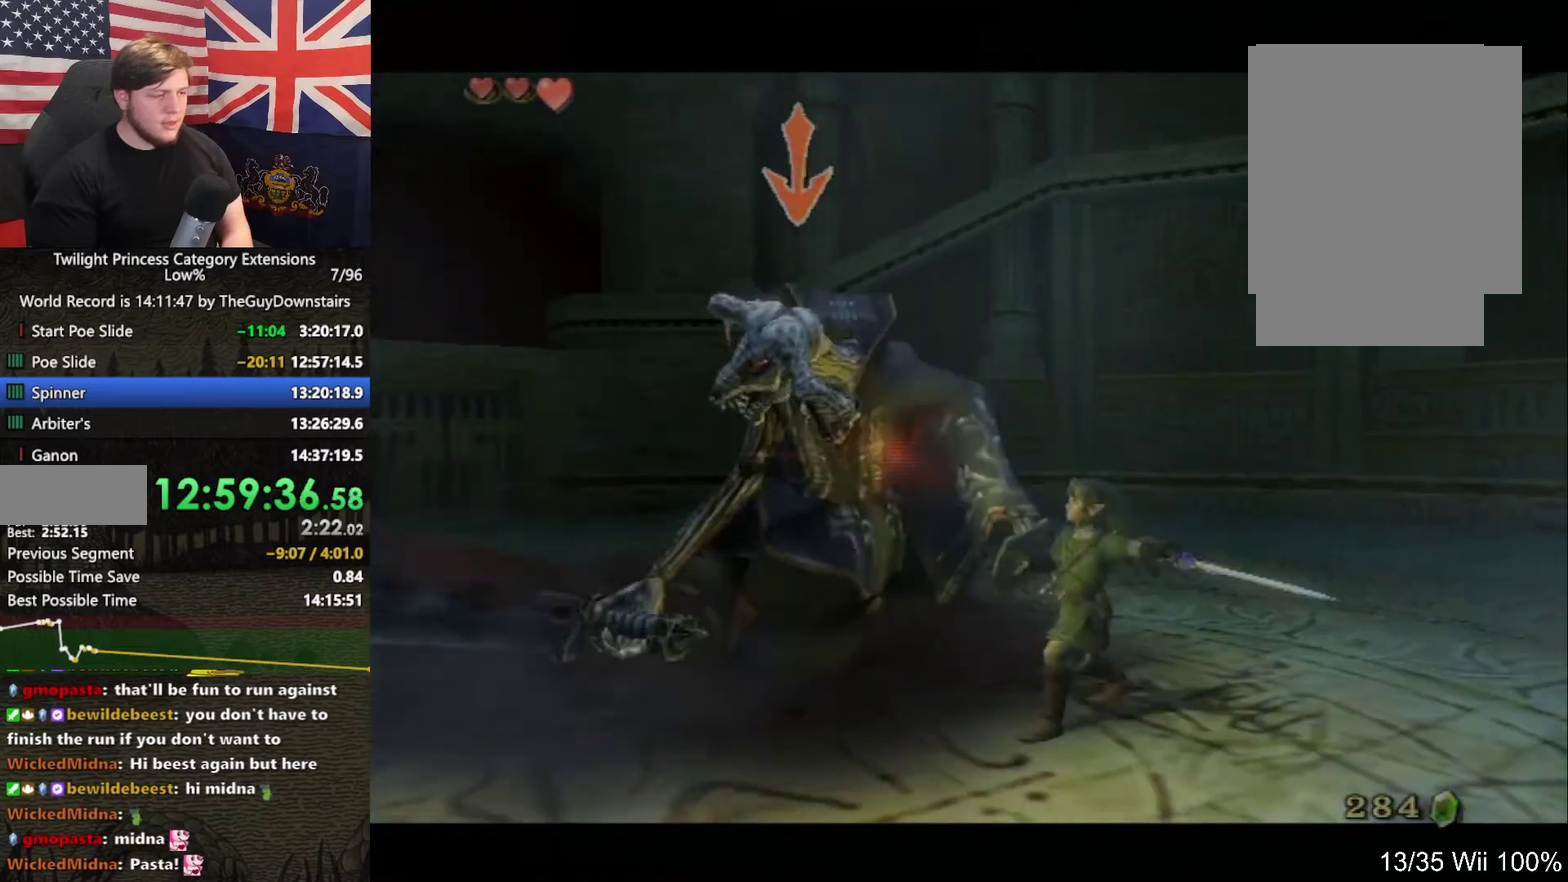
{"buttons": ["L1"], "left_stick": "center", "right_stick": "center", "events": []}
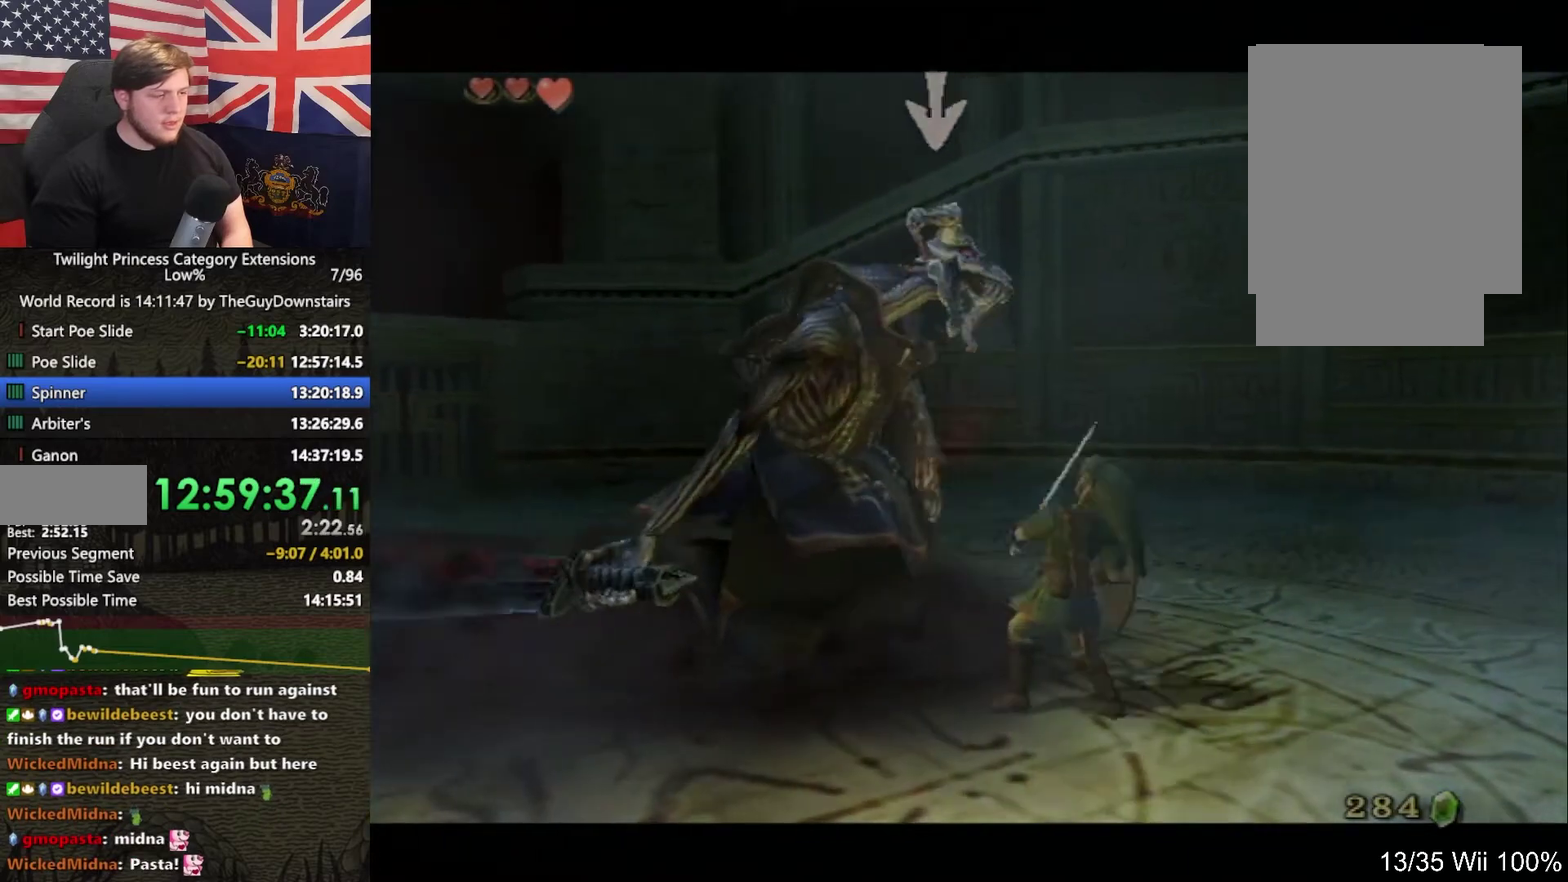
{"buttons": ["L1"], "left_stick": "center", "right_stick": "center", "events": []}